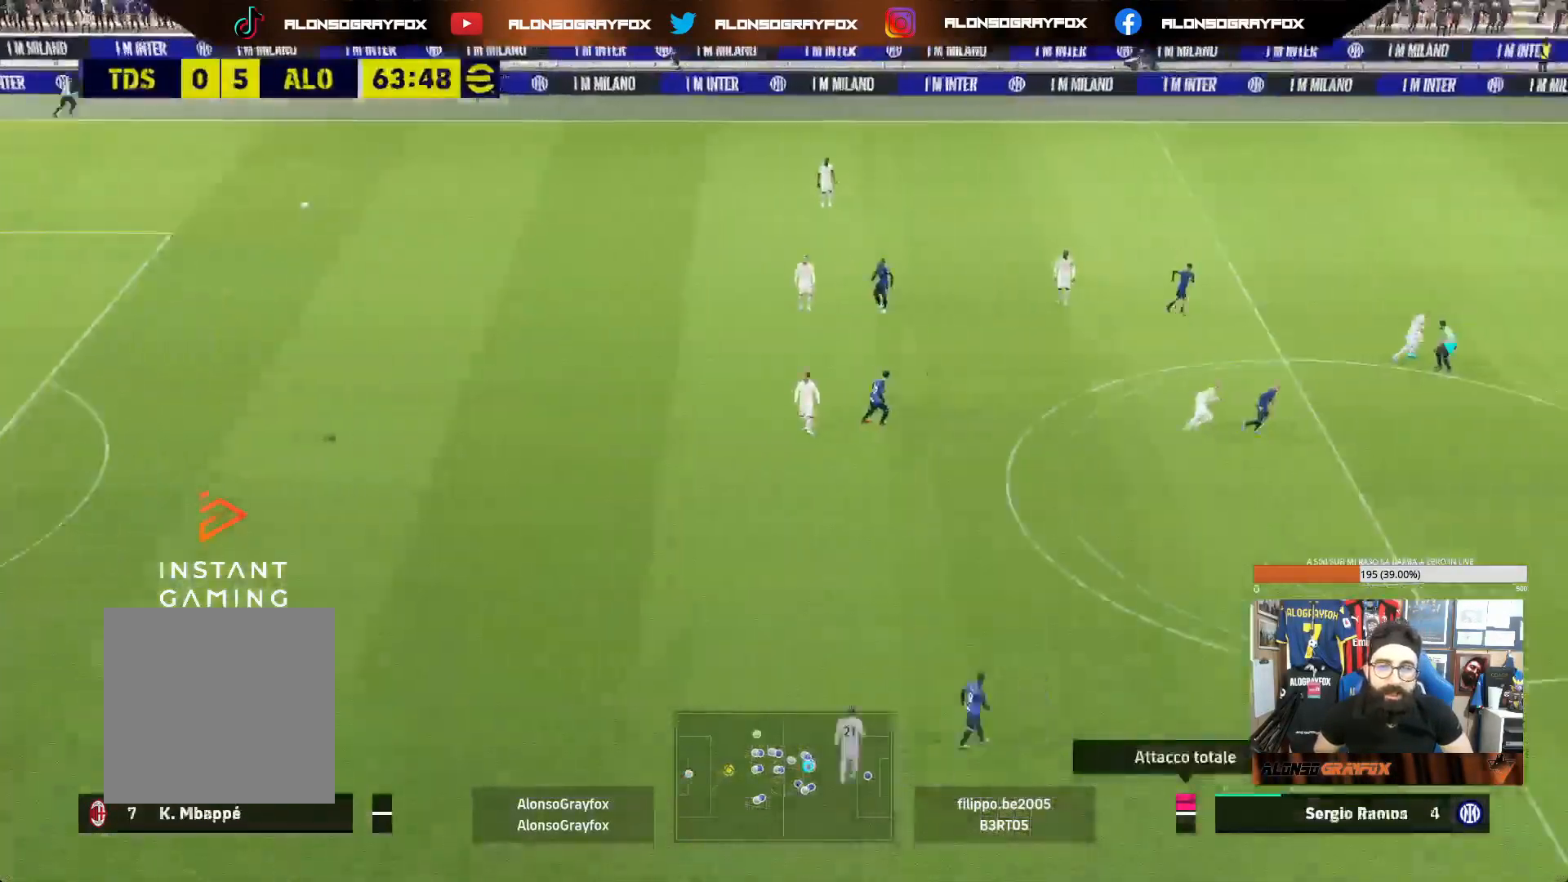
Gameplay with a controller (PlayStation layout); each line is a JSON object with the inputs held at the frame after it. "events" lists button and stick changes between this image and that frame as [ms after this image, input, new state], when the widget could be followed in between. Not read: L3.
{"buttons": [], "left_stick": "center", "right_stick": "center", "events": [[50, "left_stick", "center"]]}
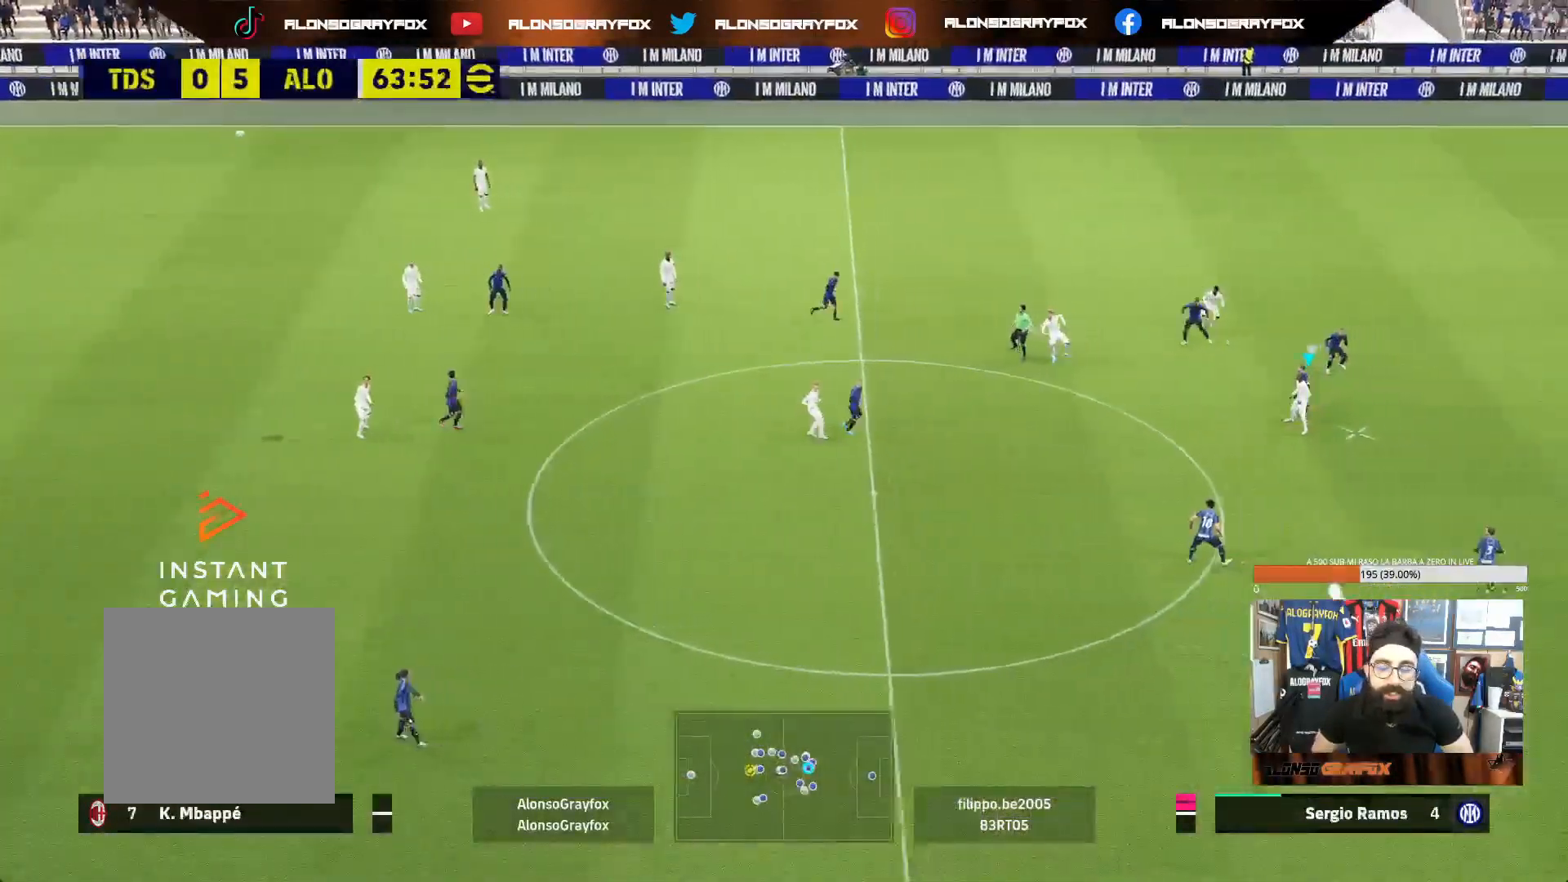
{"buttons": [], "left_stick": "up-left", "right_stick": "center", "events": [[167, "left_stick", "up-left"]]}
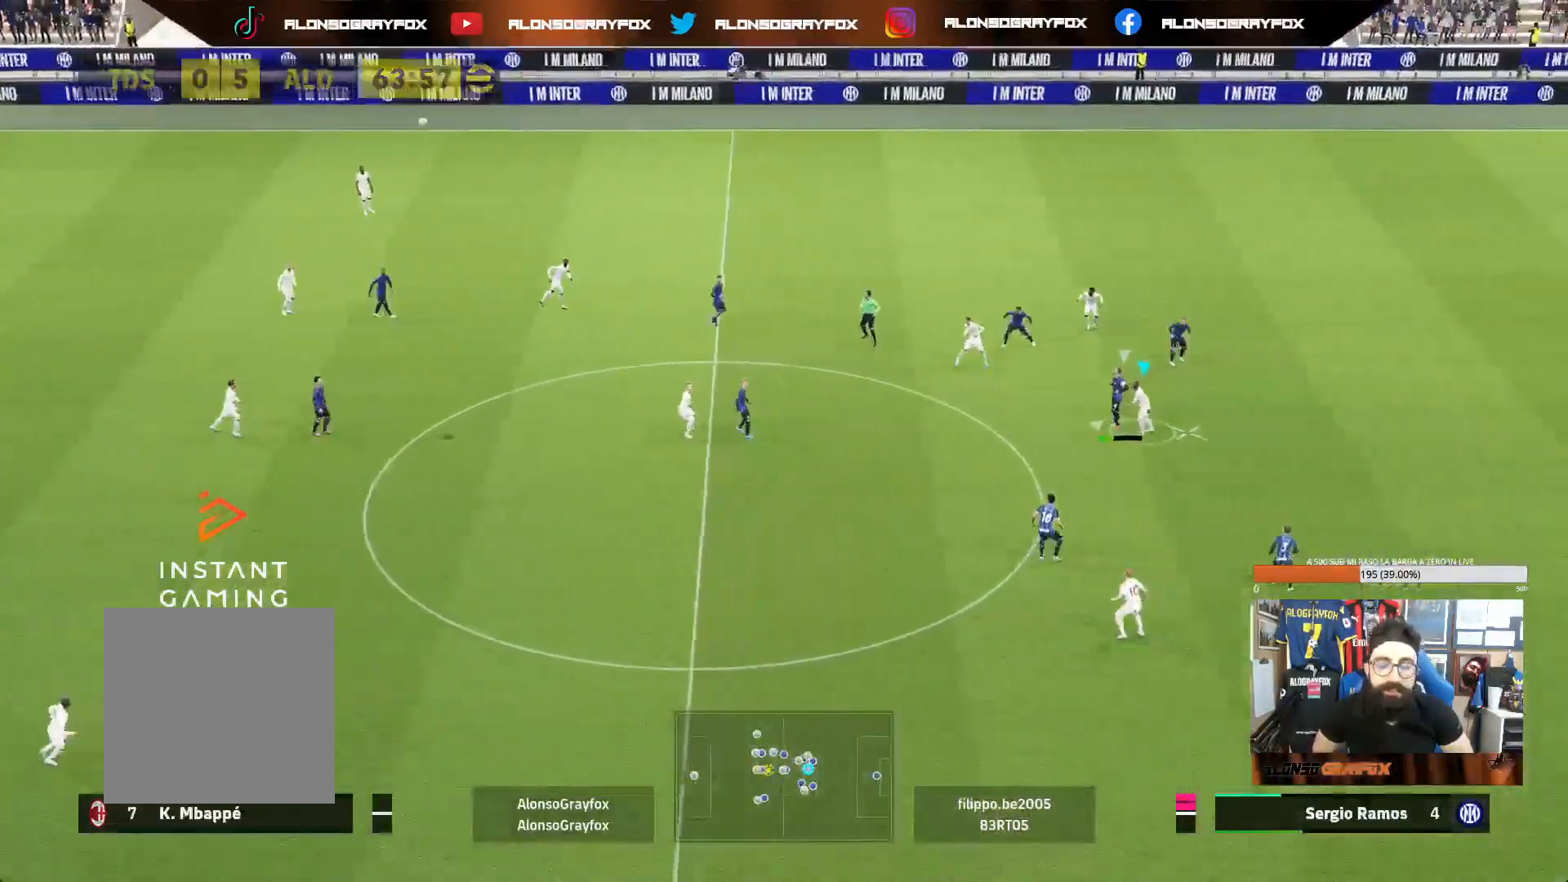
{"buttons": ["R2"], "left_stick": "up-right", "right_stick": "center", "events": [[183, "left_stick", "left"], [333, "CROSS", "down"], [383, "left_stick", "up"], [433, "CROSS", "up"], [450, "R2", "down"], [500, "left_stick", "up-right"]]}
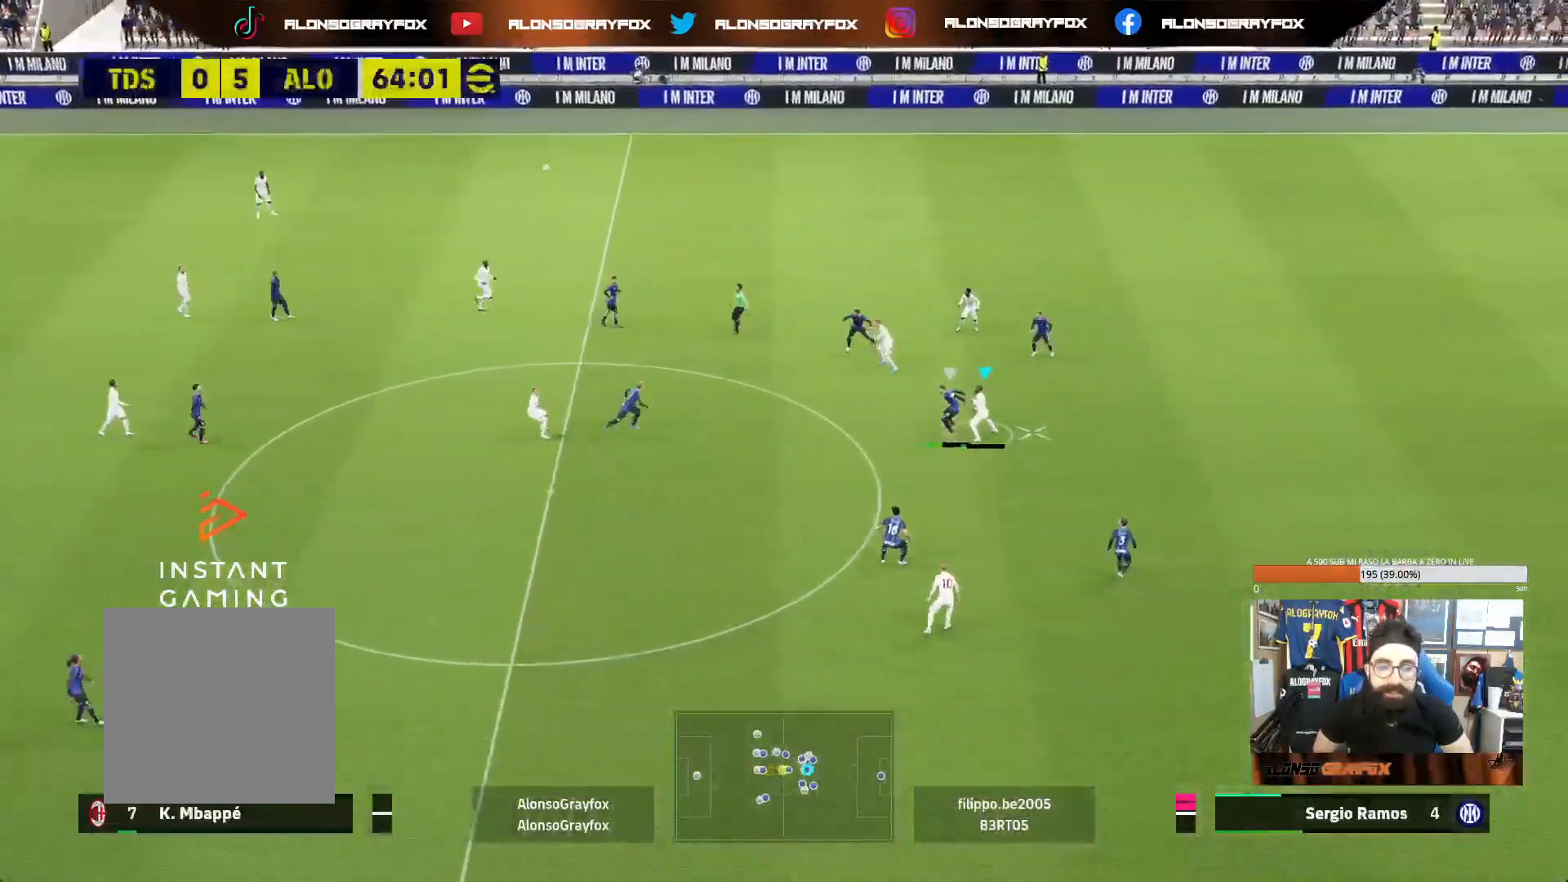
{"buttons": ["R2"], "left_stick": "up-right", "right_stick": "center", "events": []}
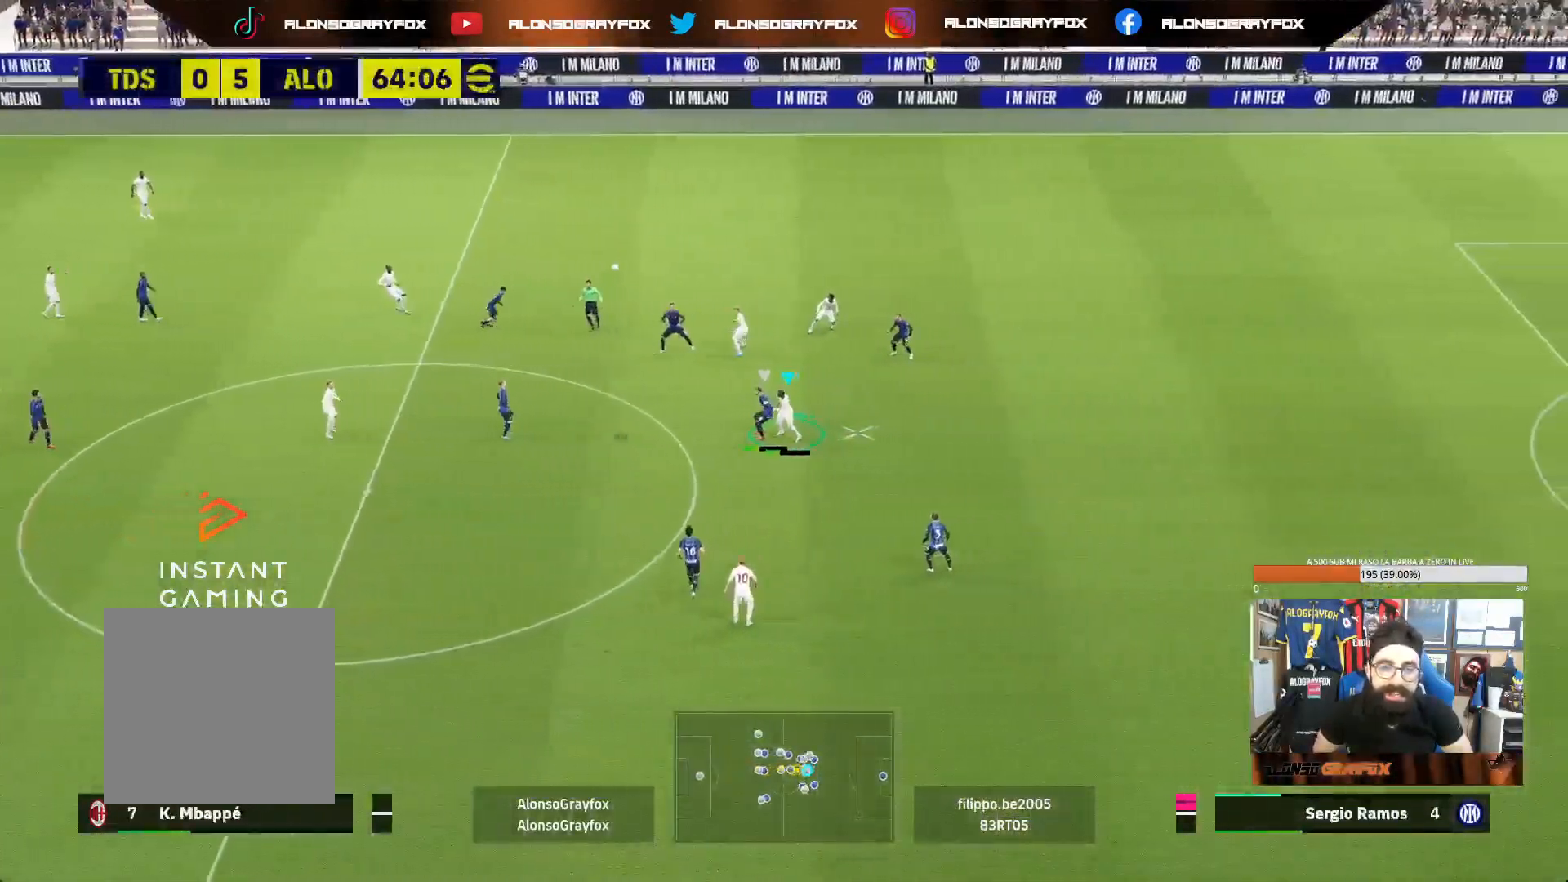
{"buttons": [], "left_stick": "up-right", "right_stick": "center", "events": [[350, "L1", "down"], [400, "R2", "up"], [483, "L1", "up"]]}
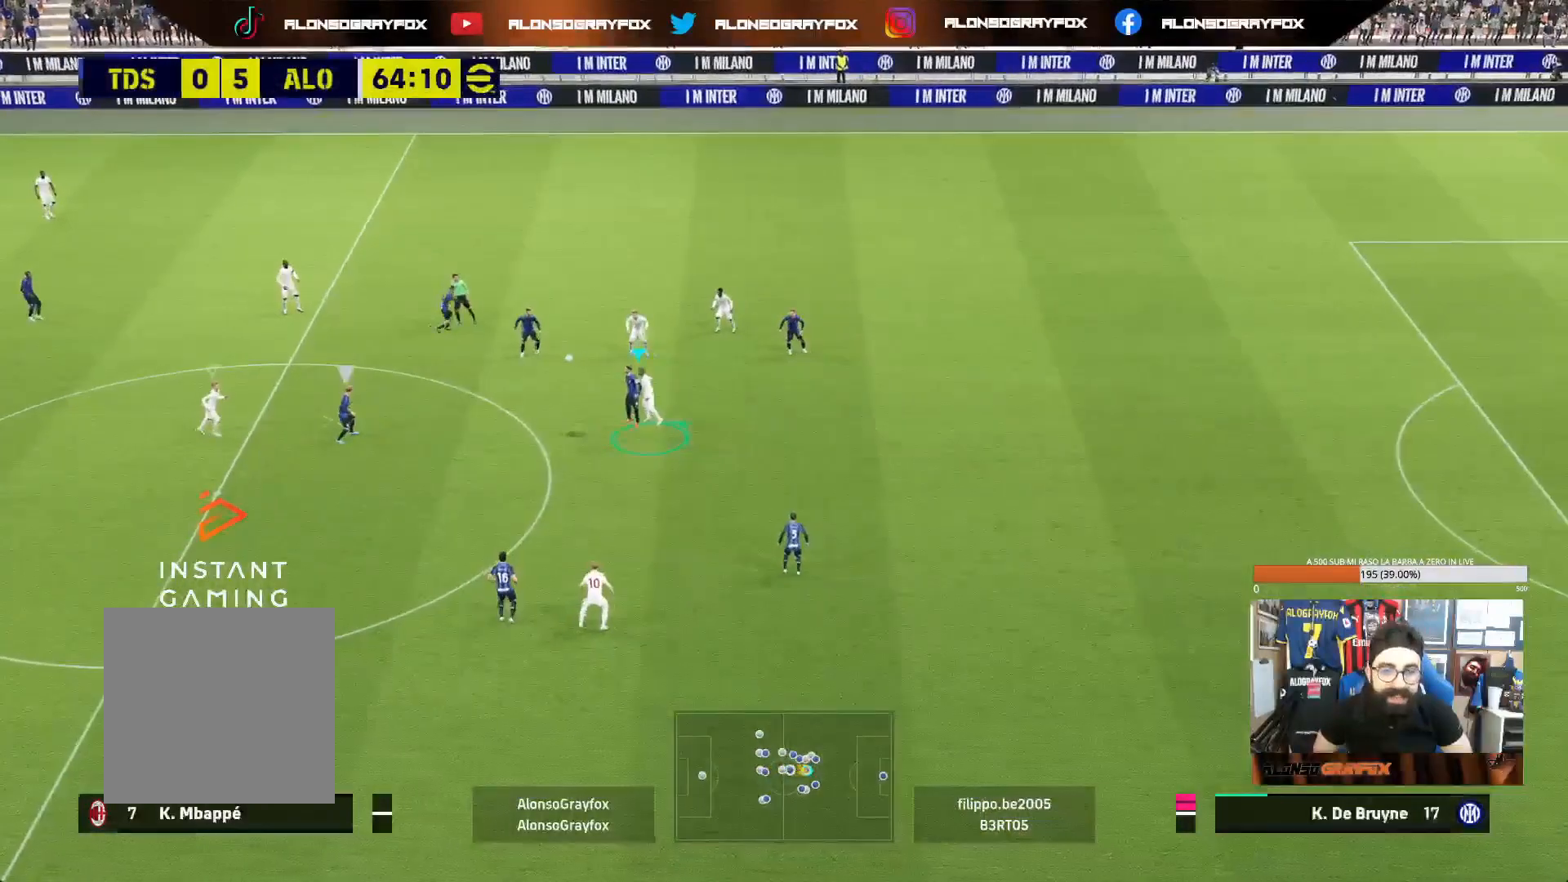
{"buttons": ["L2"], "left_stick": "up", "right_stick": "center", "events": [[283, "left_stick", "up"], [450, "L2", "down"]]}
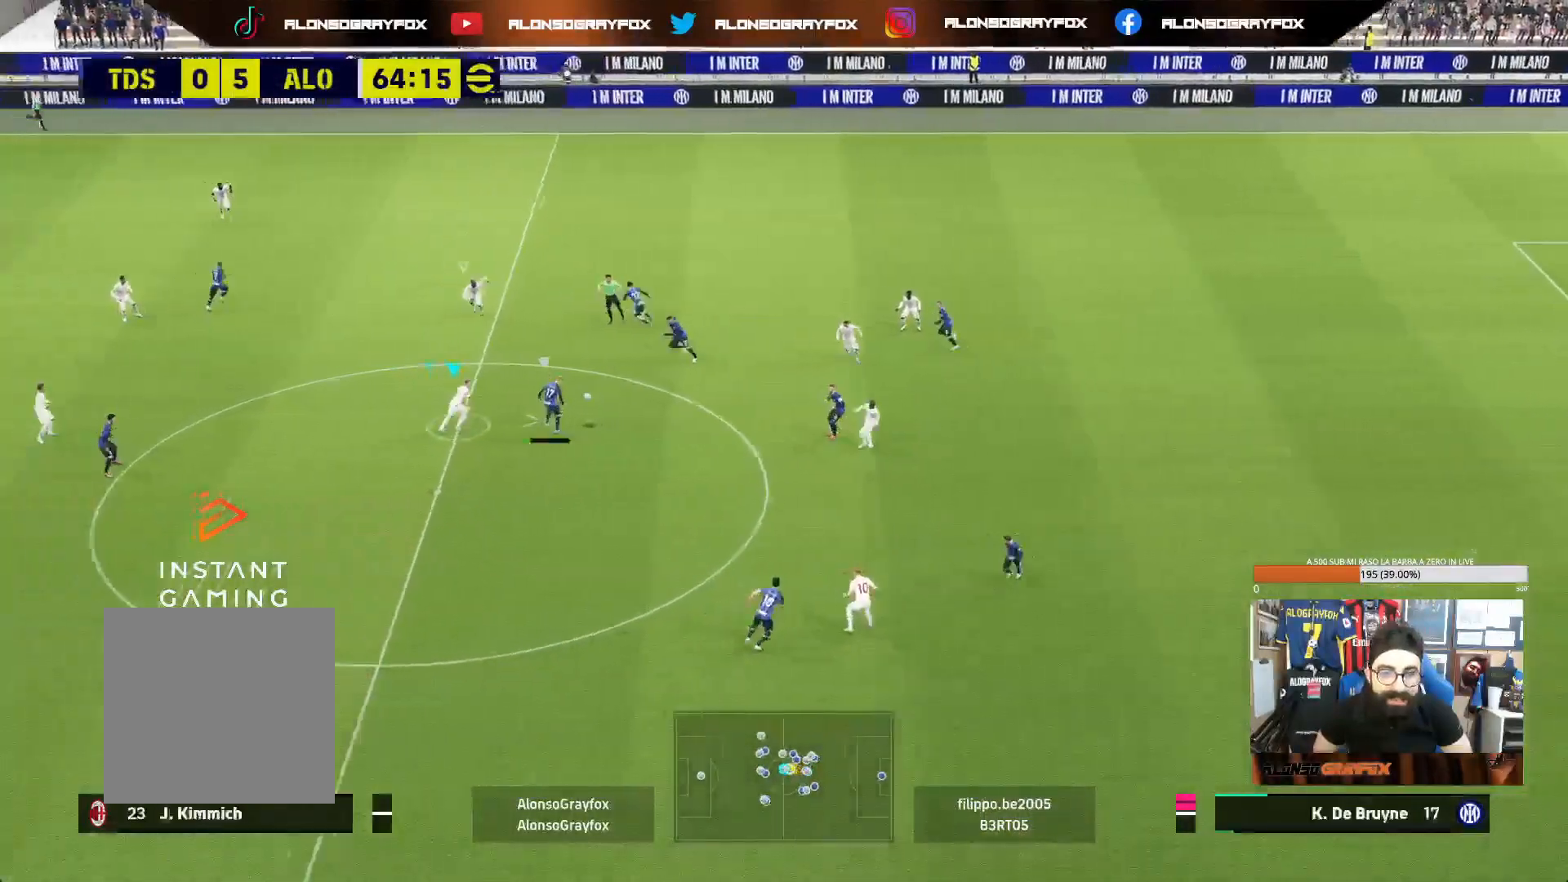
{"buttons": ["L1"], "left_stick": "down-right", "right_stick": "center", "events": [[167, "left_stick", "up-right"], [450, "L2", "up"], [467, "L1", "down"], [467, "left_stick", "down-right"]]}
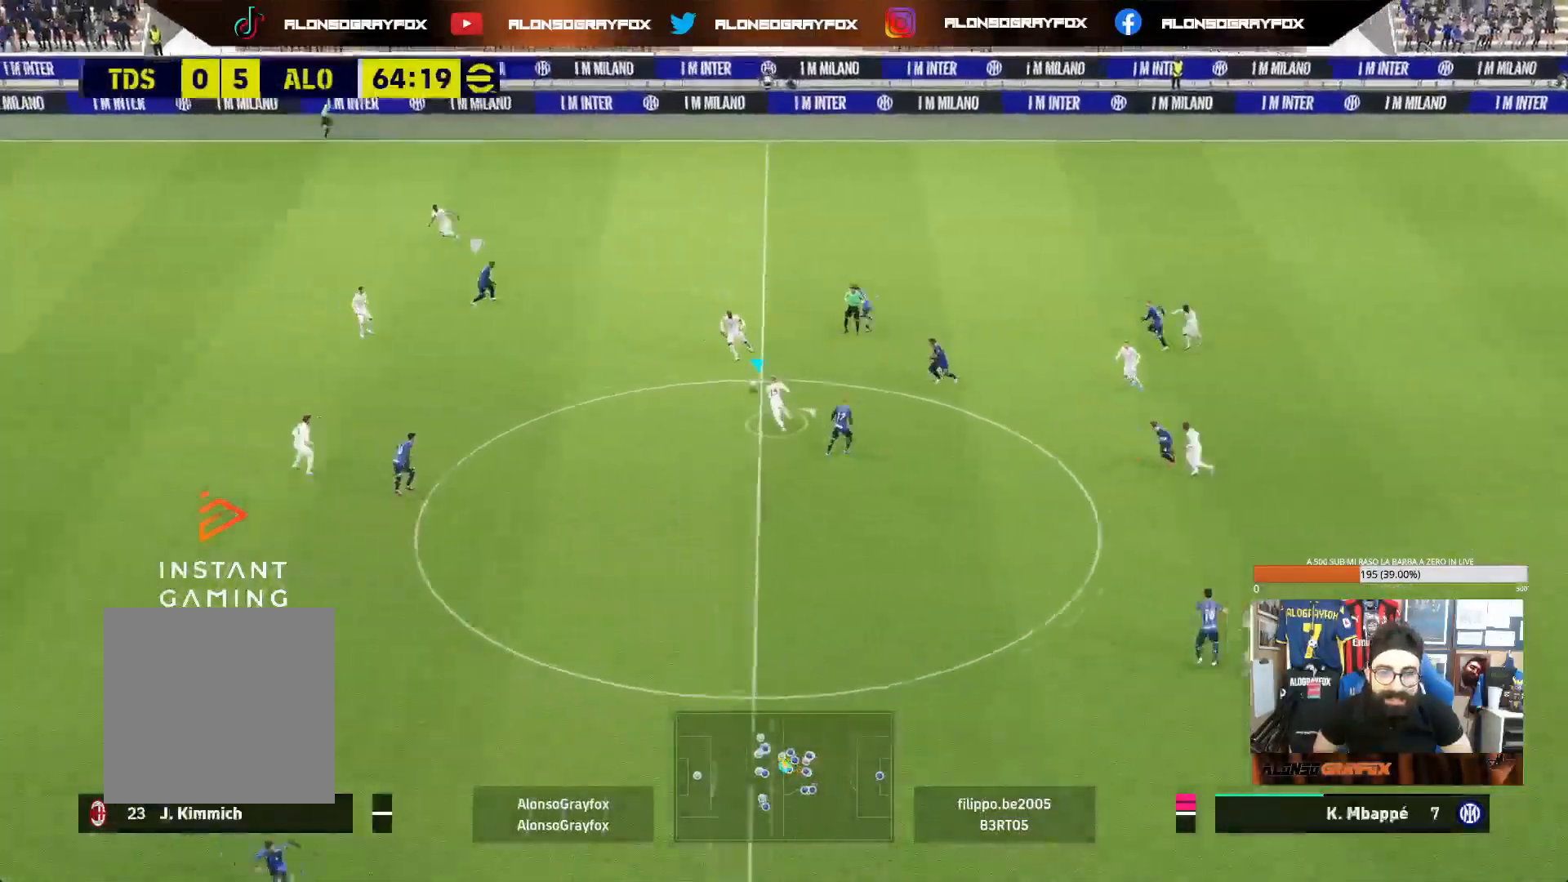
{"buttons": [], "left_stick": "down-right", "right_stick": "center", "events": [[100, "L1", "up"]]}
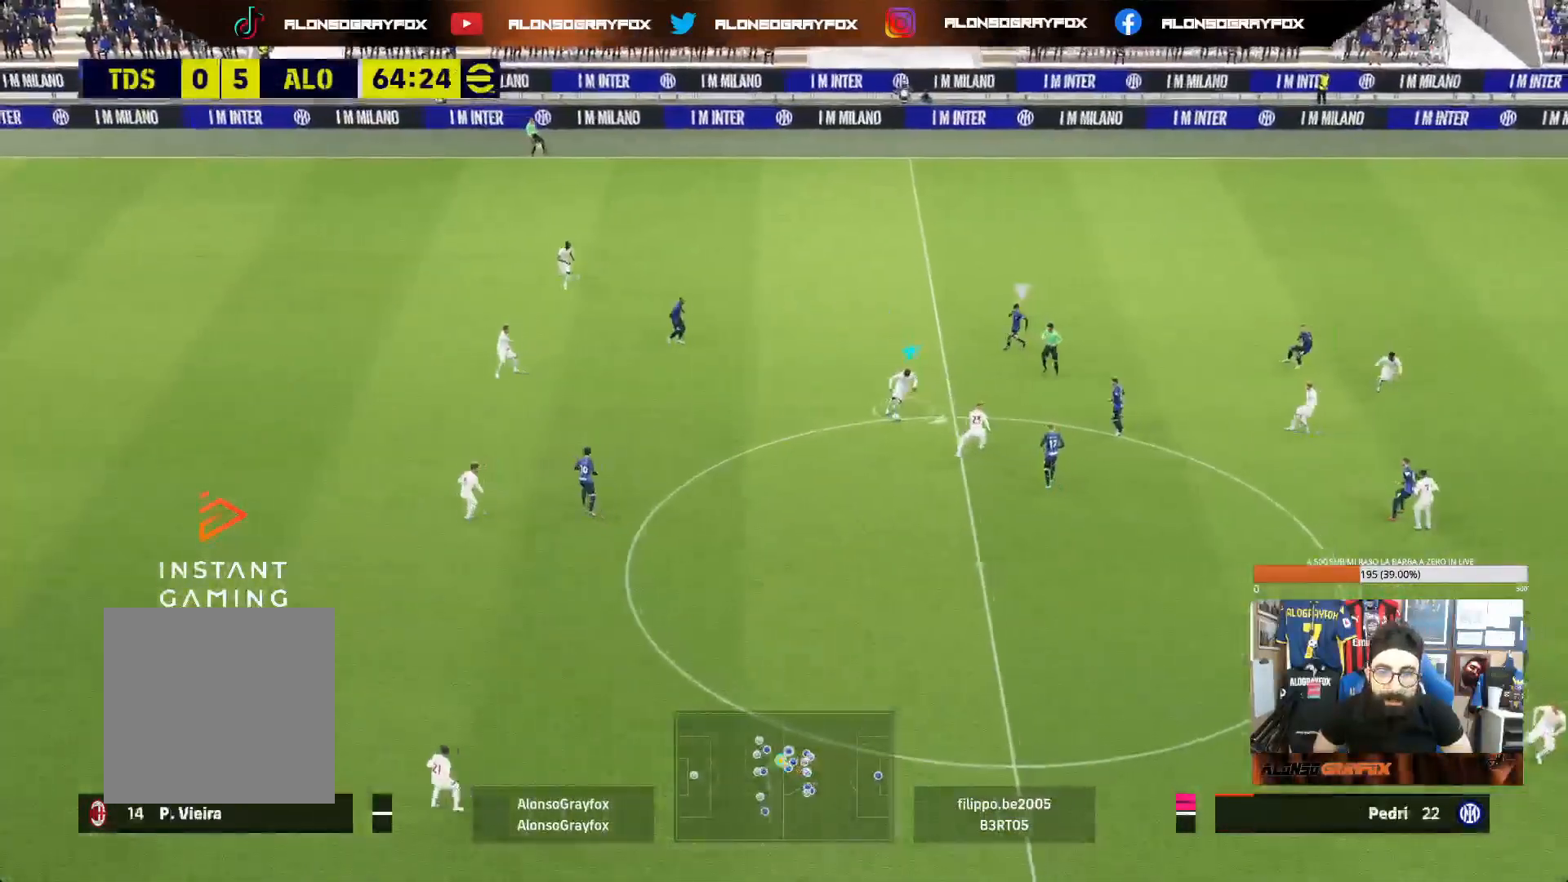
{"buttons": [], "left_stick": "down-left", "right_stick": "center", "events": [[217, "left_stick", "down-left"], [317, "L1", "down"], [483, "L1", "up"]]}
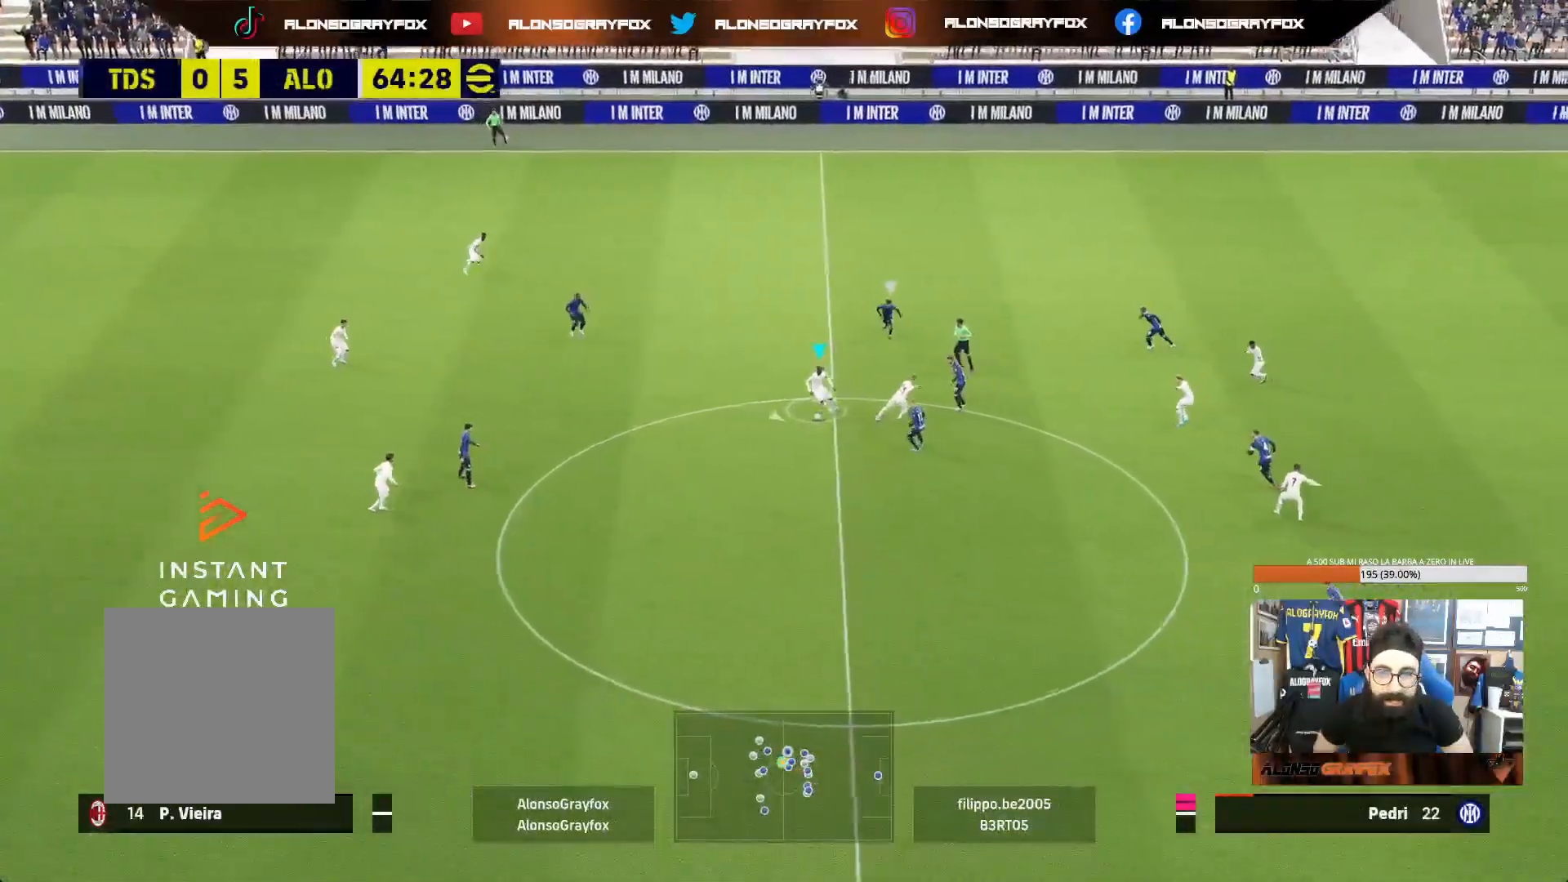
{"buttons": [], "left_stick": "down", "right_stick": "center", "events": [[283, "TRIANGLE", "down"], [417, "left_stick", "down"], [433, "TRIANGLE", "up"]]}
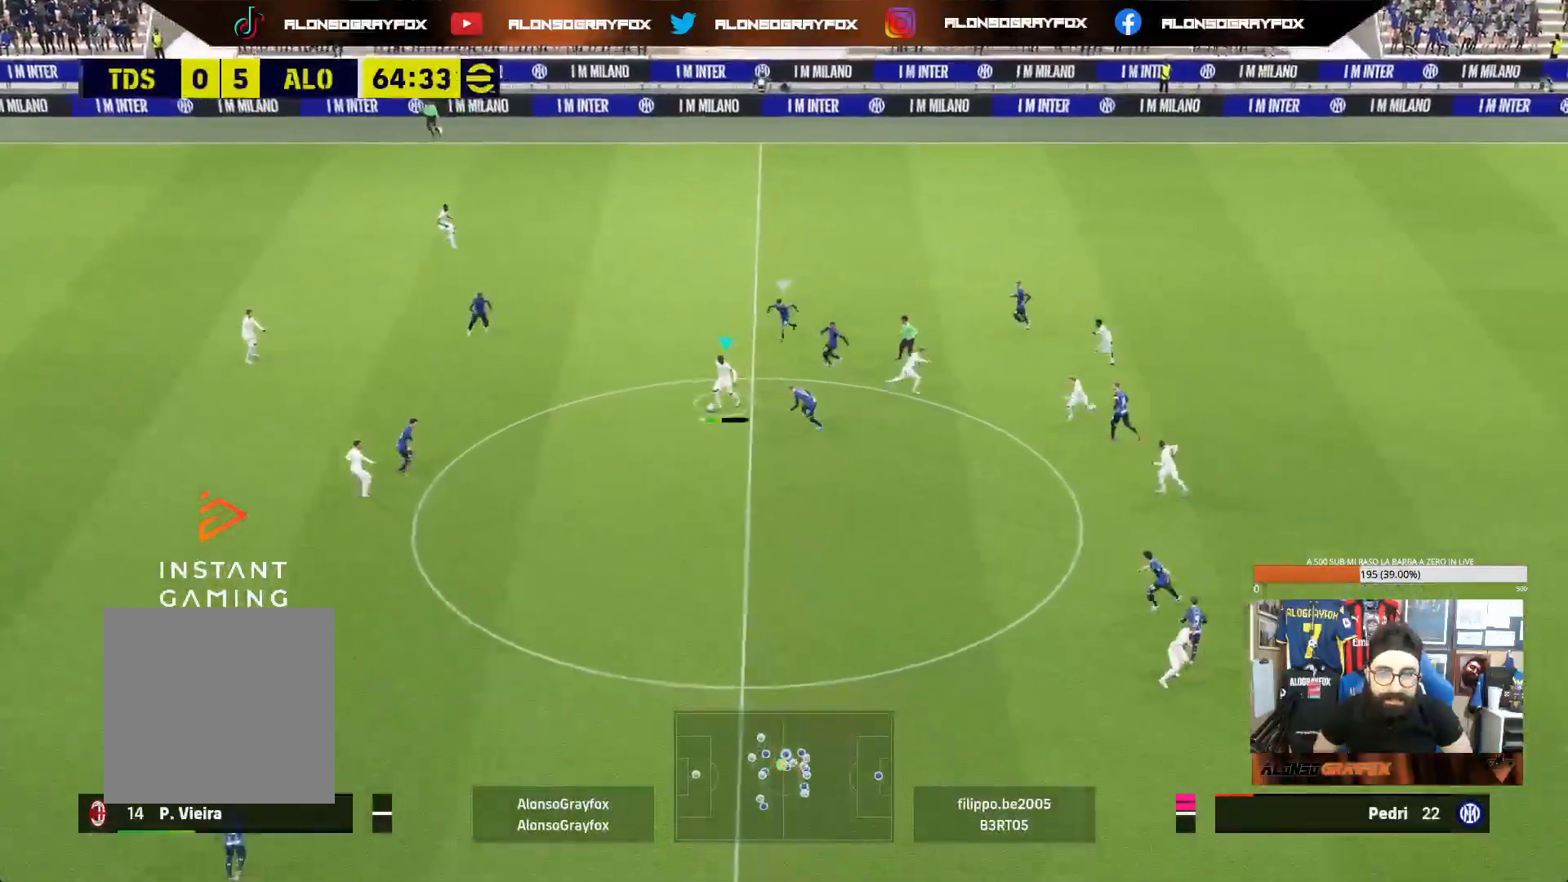
{"buttons": ["R2"], "left_stick": "up", "right_stick": "center", "events": [[367, "left_stick", "up"], [450, "R2", "down"]]}
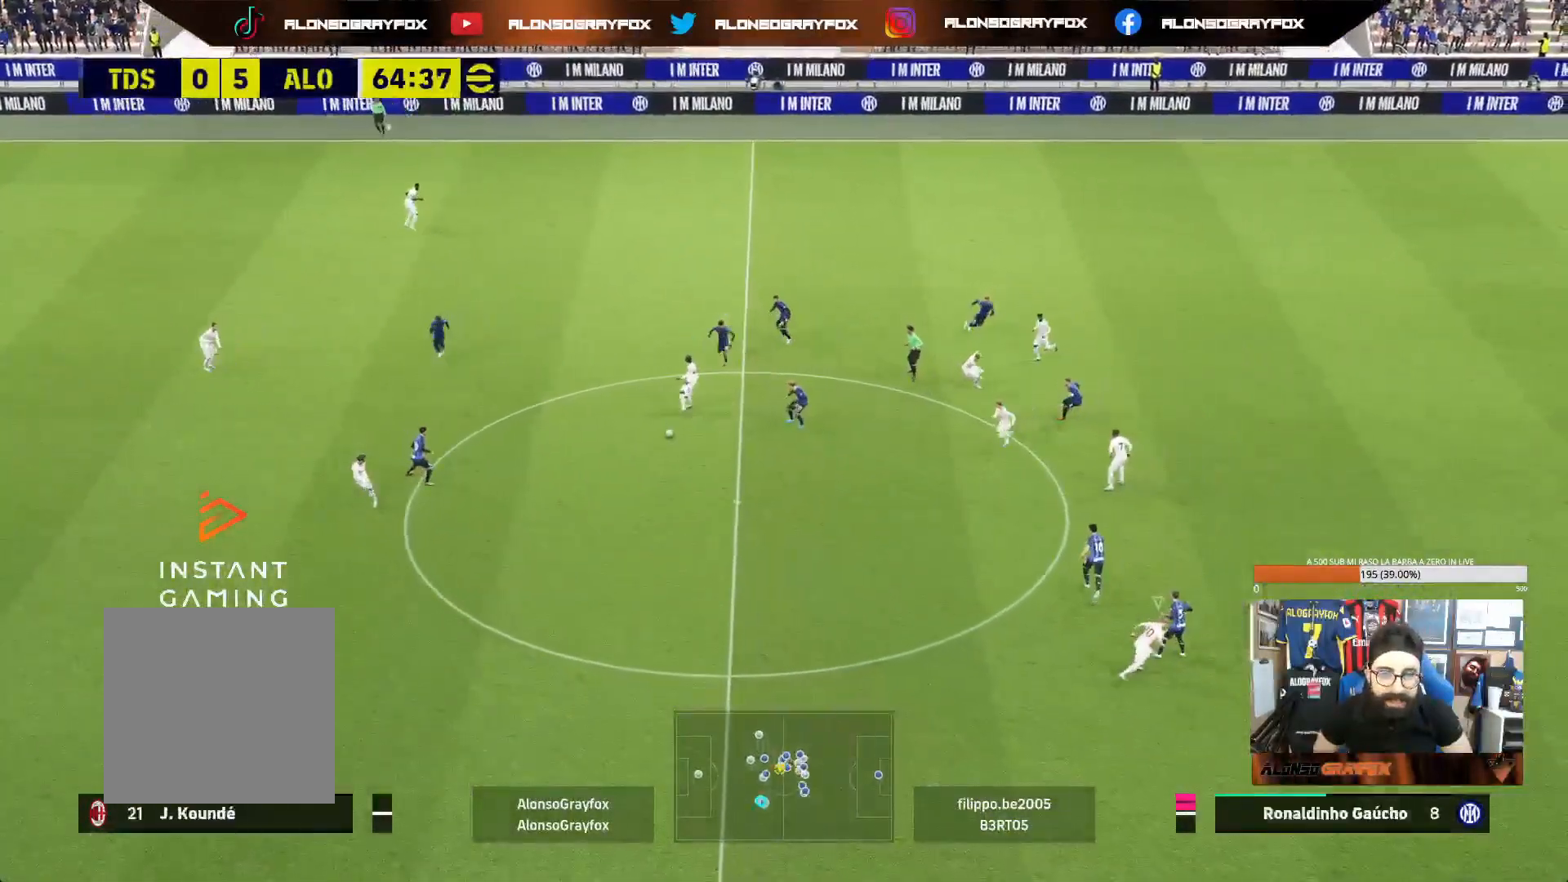
{"buttons": ["R1", "R2"], "left_stick": "up-right", "right_stick": "center", "events": [[100, "R2", "up"], [133, "left_stick", "up-right"], [183, "R2", "down"], [200, "R1", "down"]]}
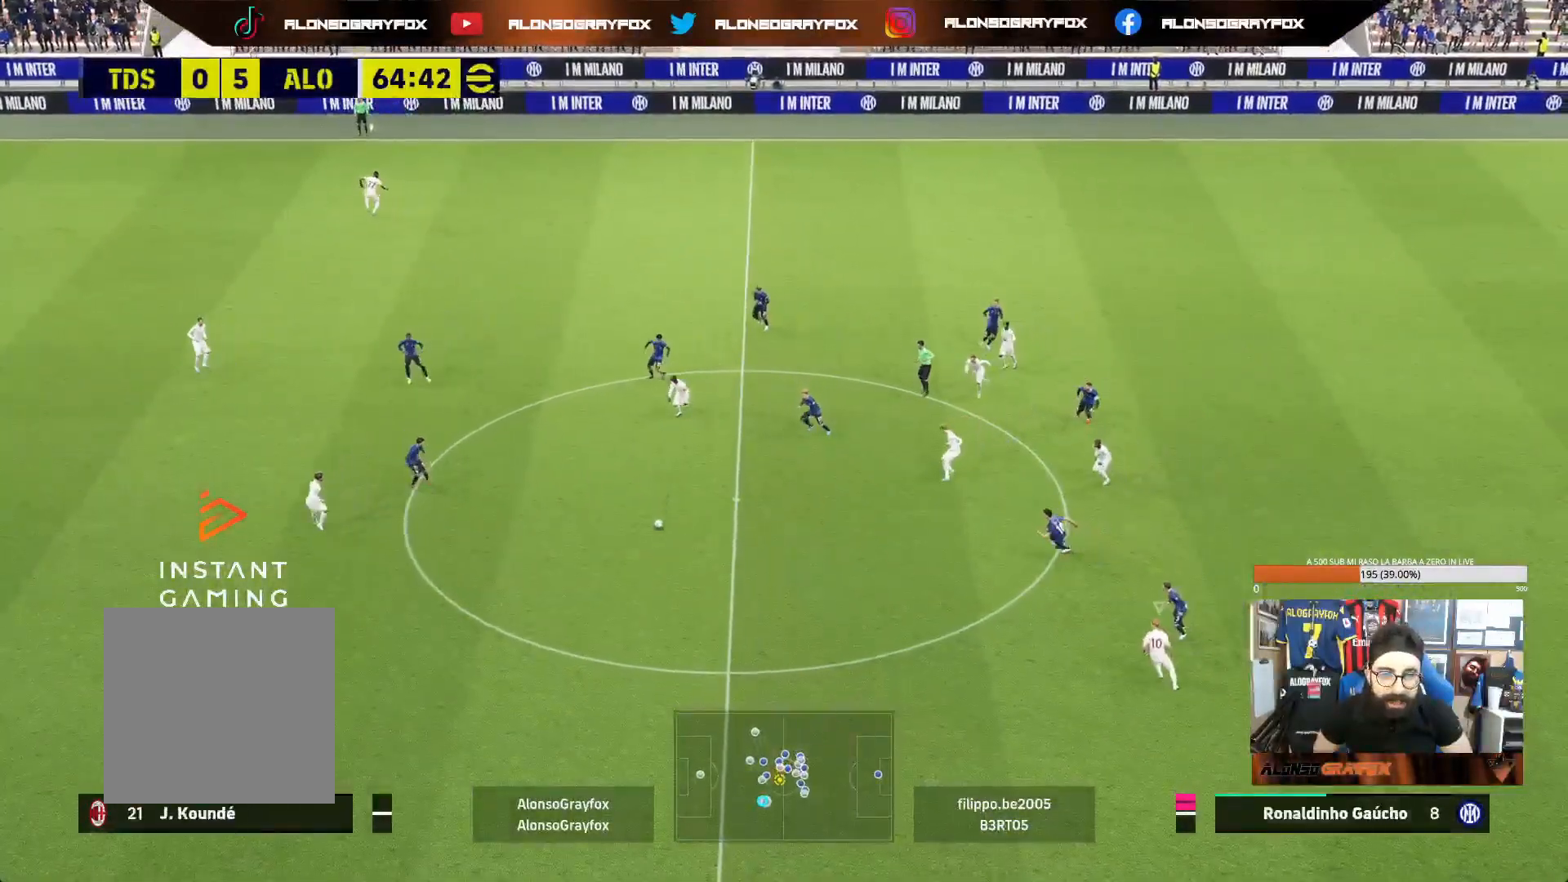
{"buttons": ["R1", "R2"], "left_stick": "right", "right_stick": "center", "events": [[333, "left_stick", "right"]]}
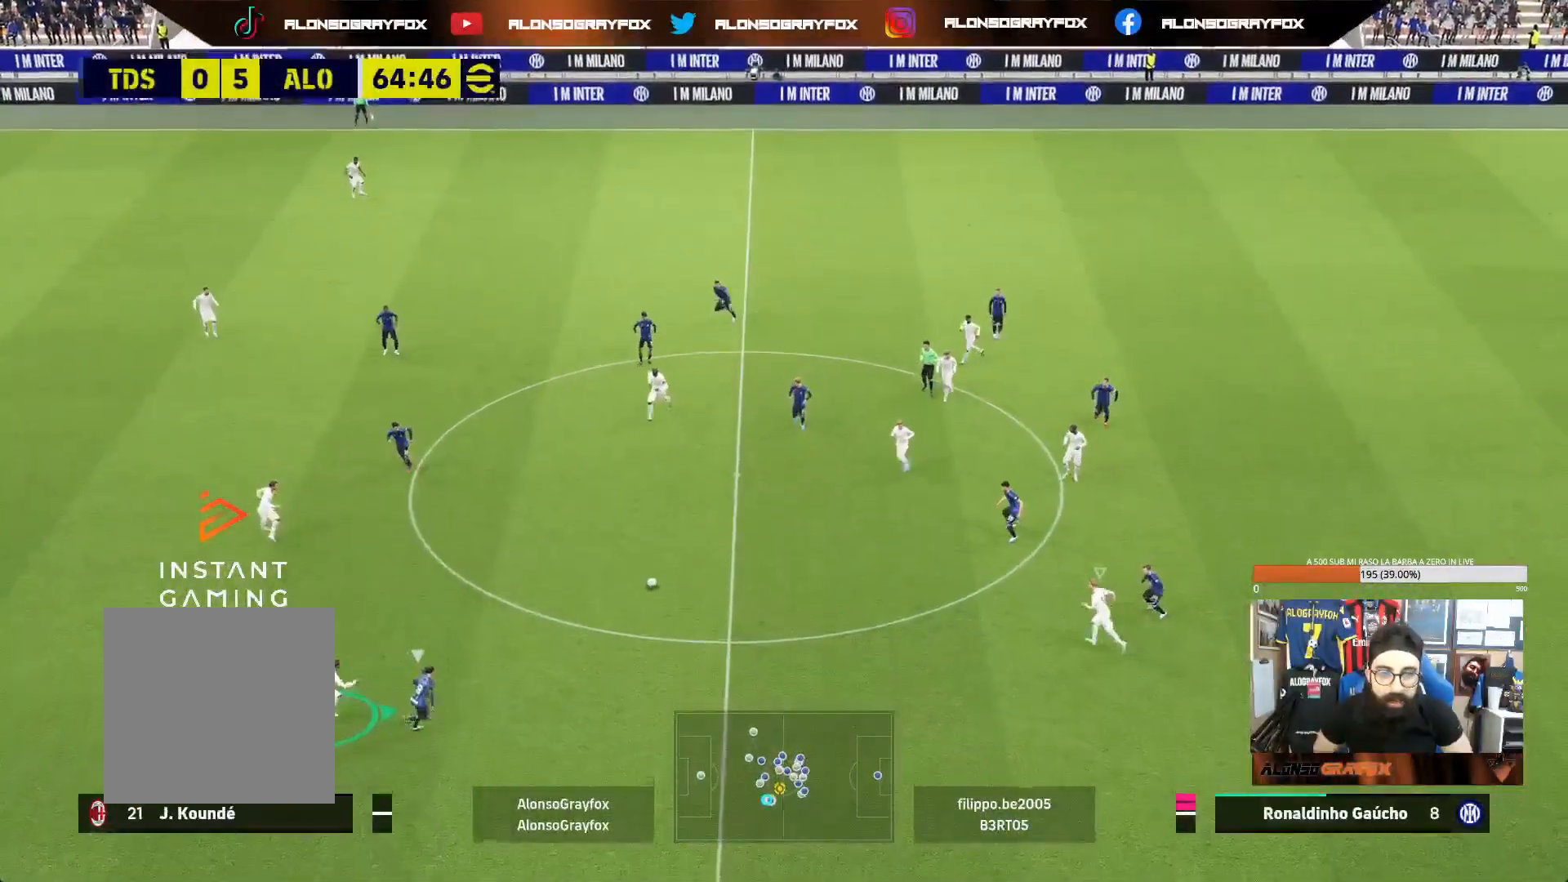
{"buttons": ["L2", "R1", "R2"], "left_stick": "up-right", "right_stick": "center", "events": [[167, "left_stick", "up-right"], [450, "L2", "down"]]}
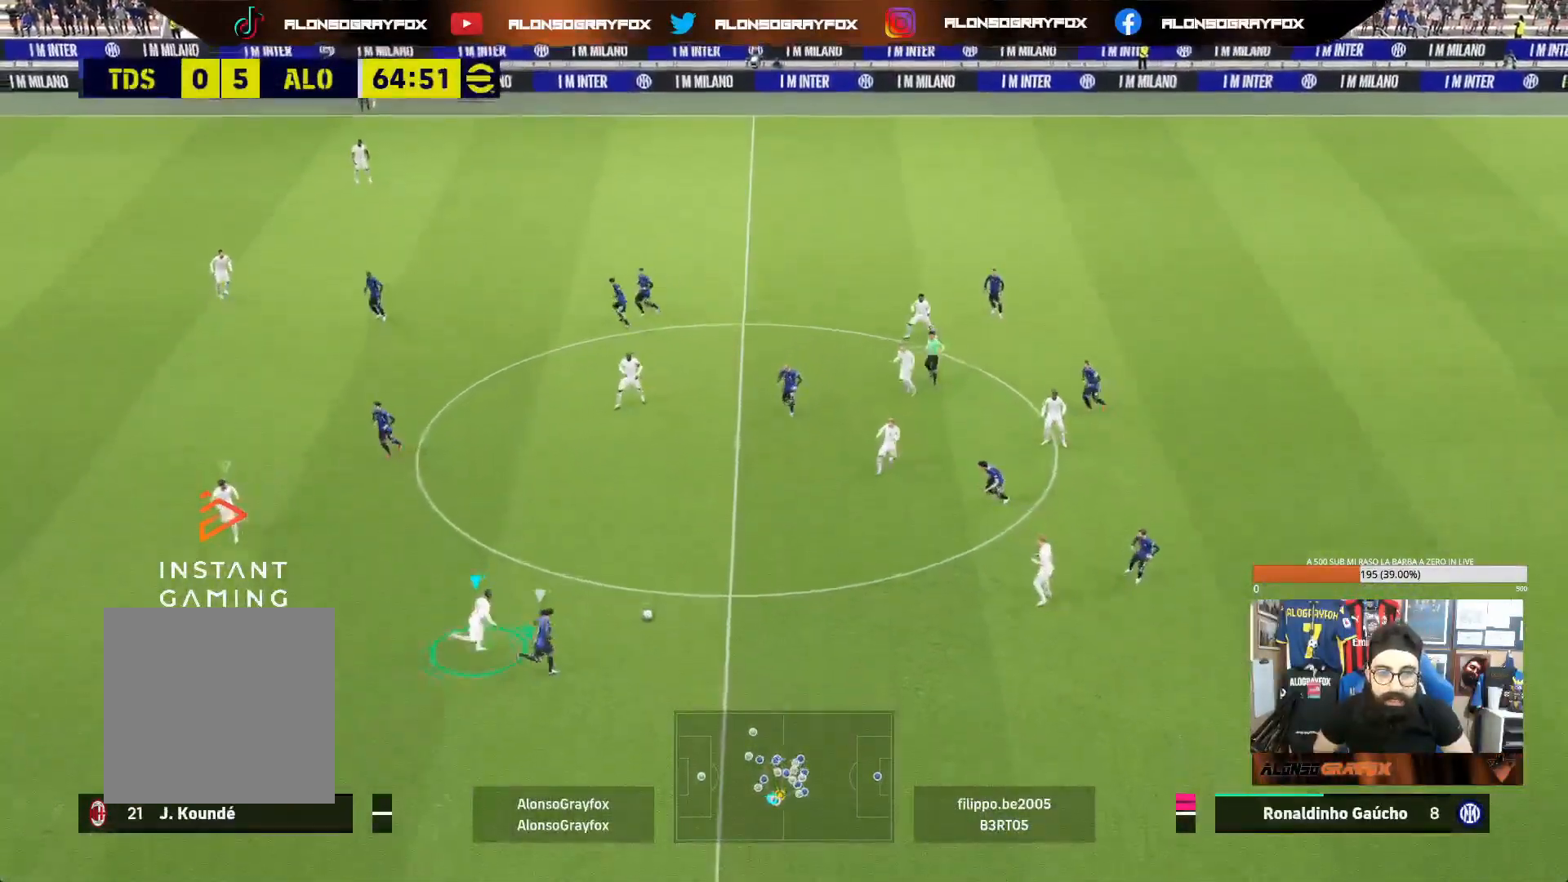
{"buttons": ["L2"], "left_stick": "down-right", "right_stick": "center", "events": [[150, "R1", "up"], [183, "R2", "up"], [500, "left_stick", "down-right"]]}
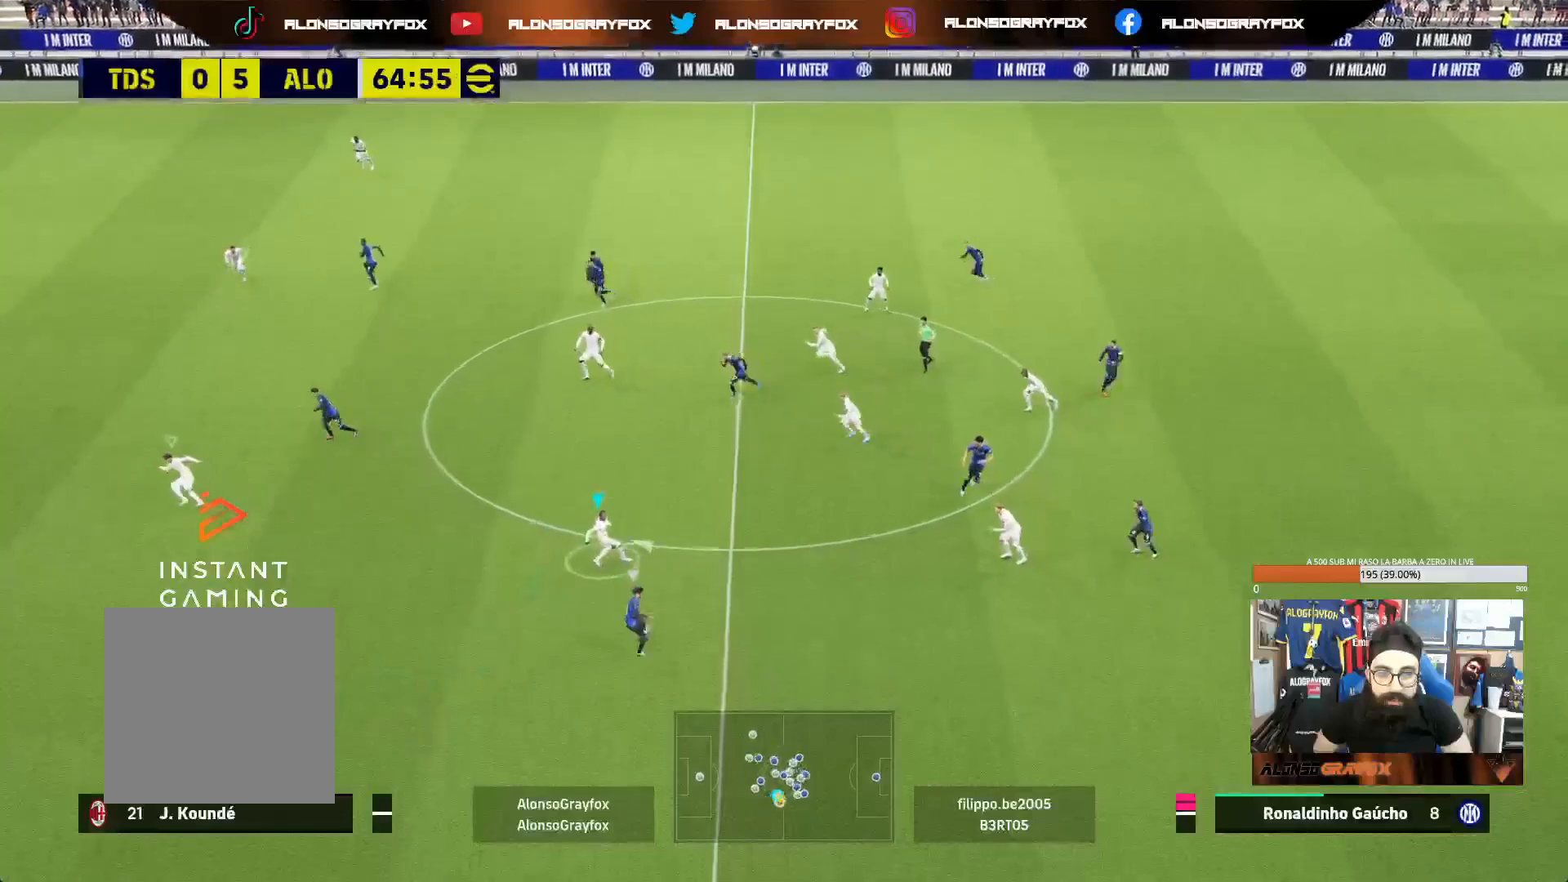
{"buttons": ["L2", "R2"], "left_stick": "down", "right_stick": "down-left", "events": [[133, "left_stick", "down"], [233, "left_stick", "down-left"], [367, "R2", "down"], [450, "right_stick", "down-left"], [483, "left_stick", "down"]]}
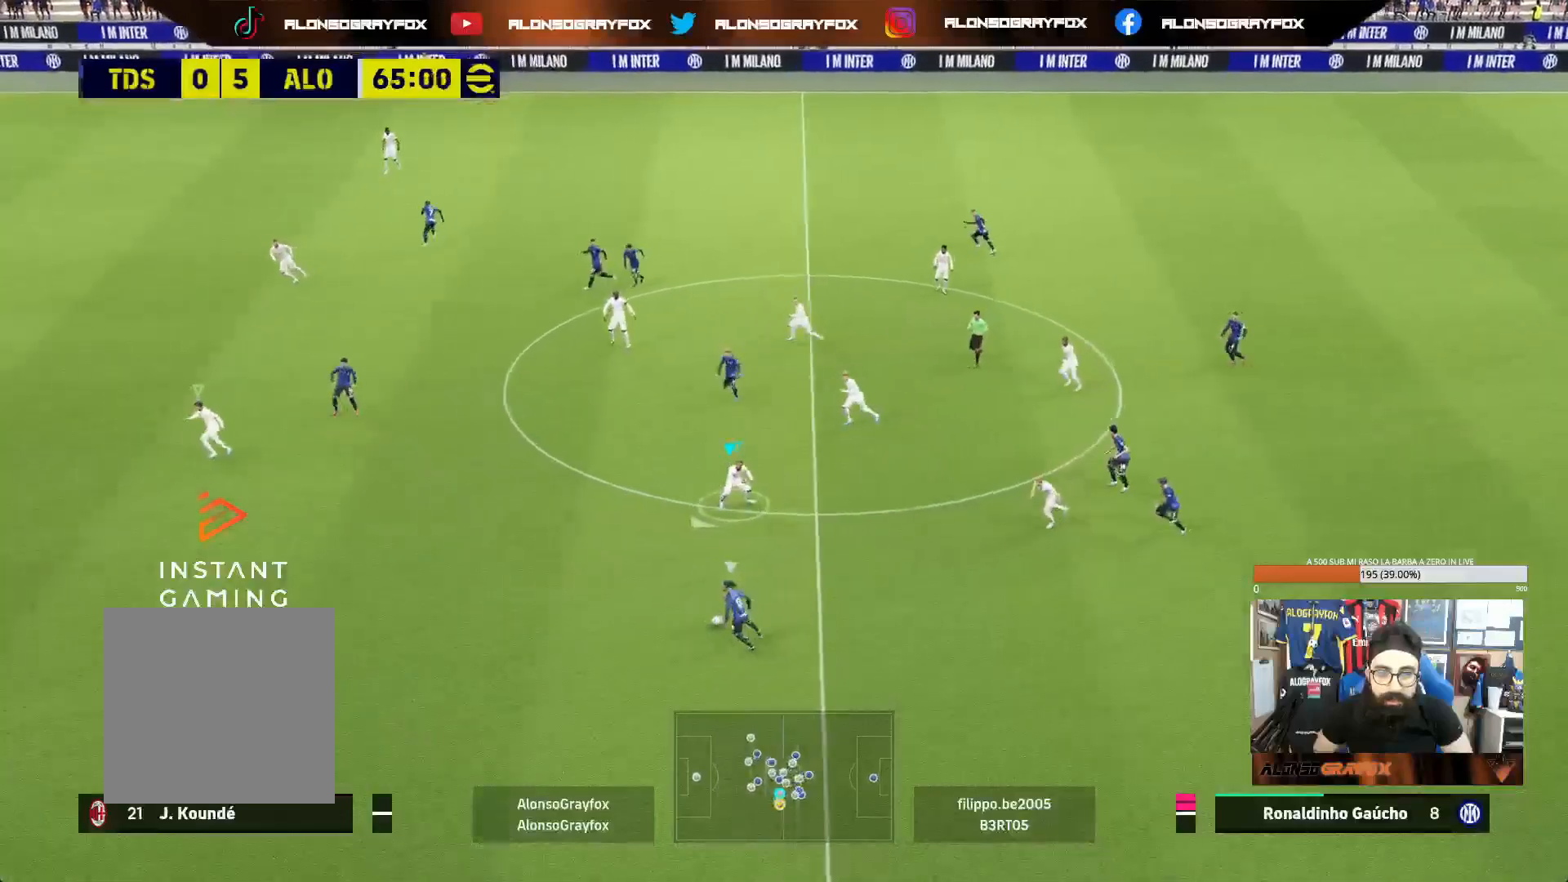
{"buttons": ["L2"], "left_stick": "down", "right_stick": "center", "events": [[17, "R2", "up"], [33, "right_stick", "center"]]}
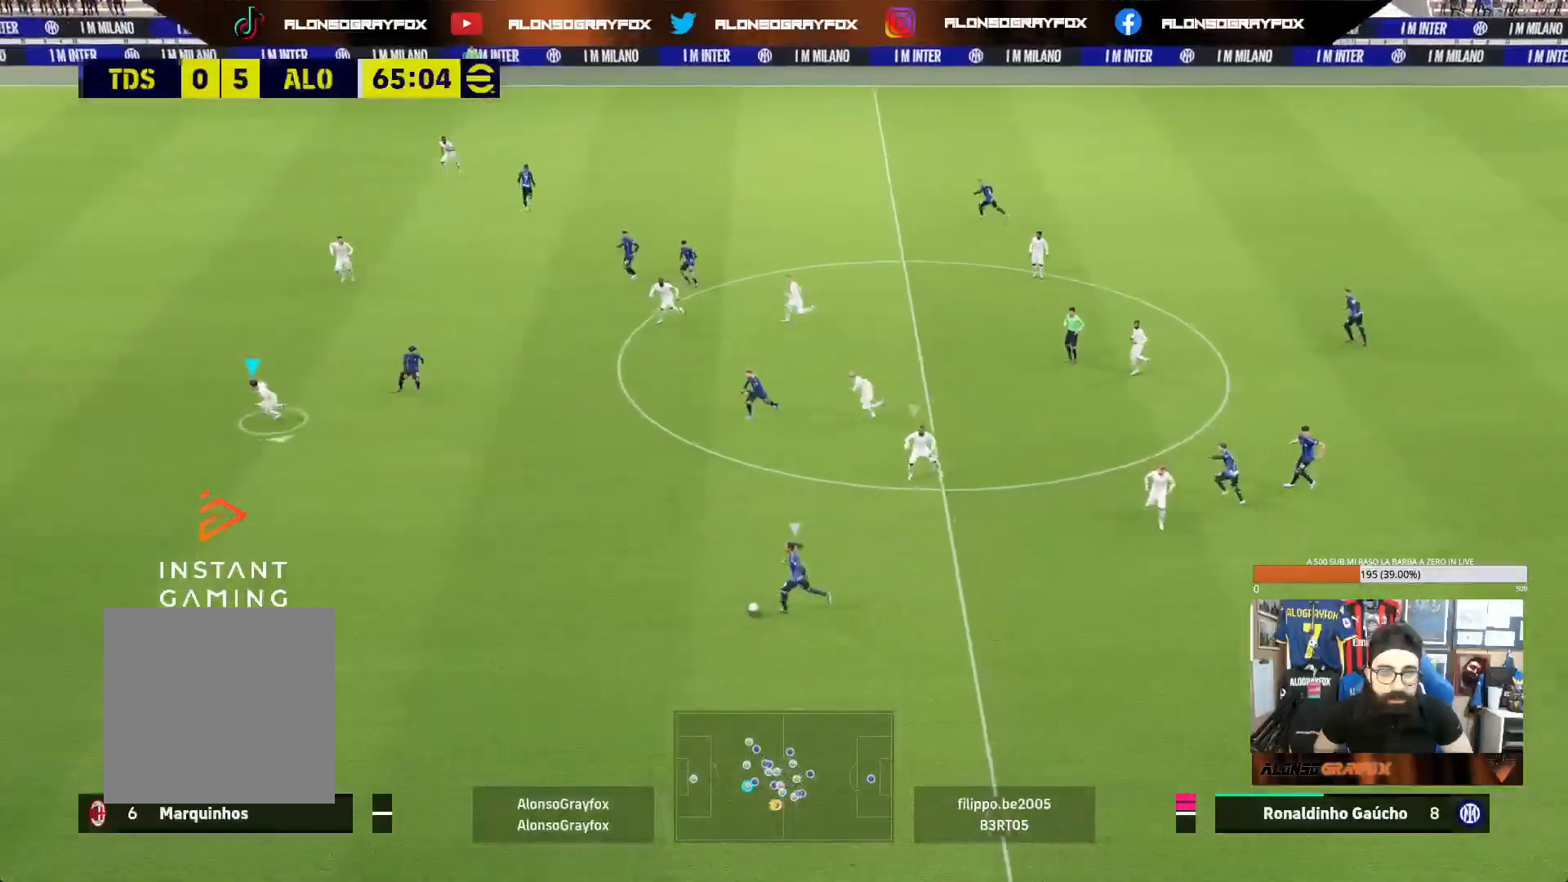
{"buttons": ["R1", "R2"], "left_stick": "down", "right_stick": "center", "events": [[167, "L2", "up"], [217, "R2", "down"], [233, "R1", "down"]]}
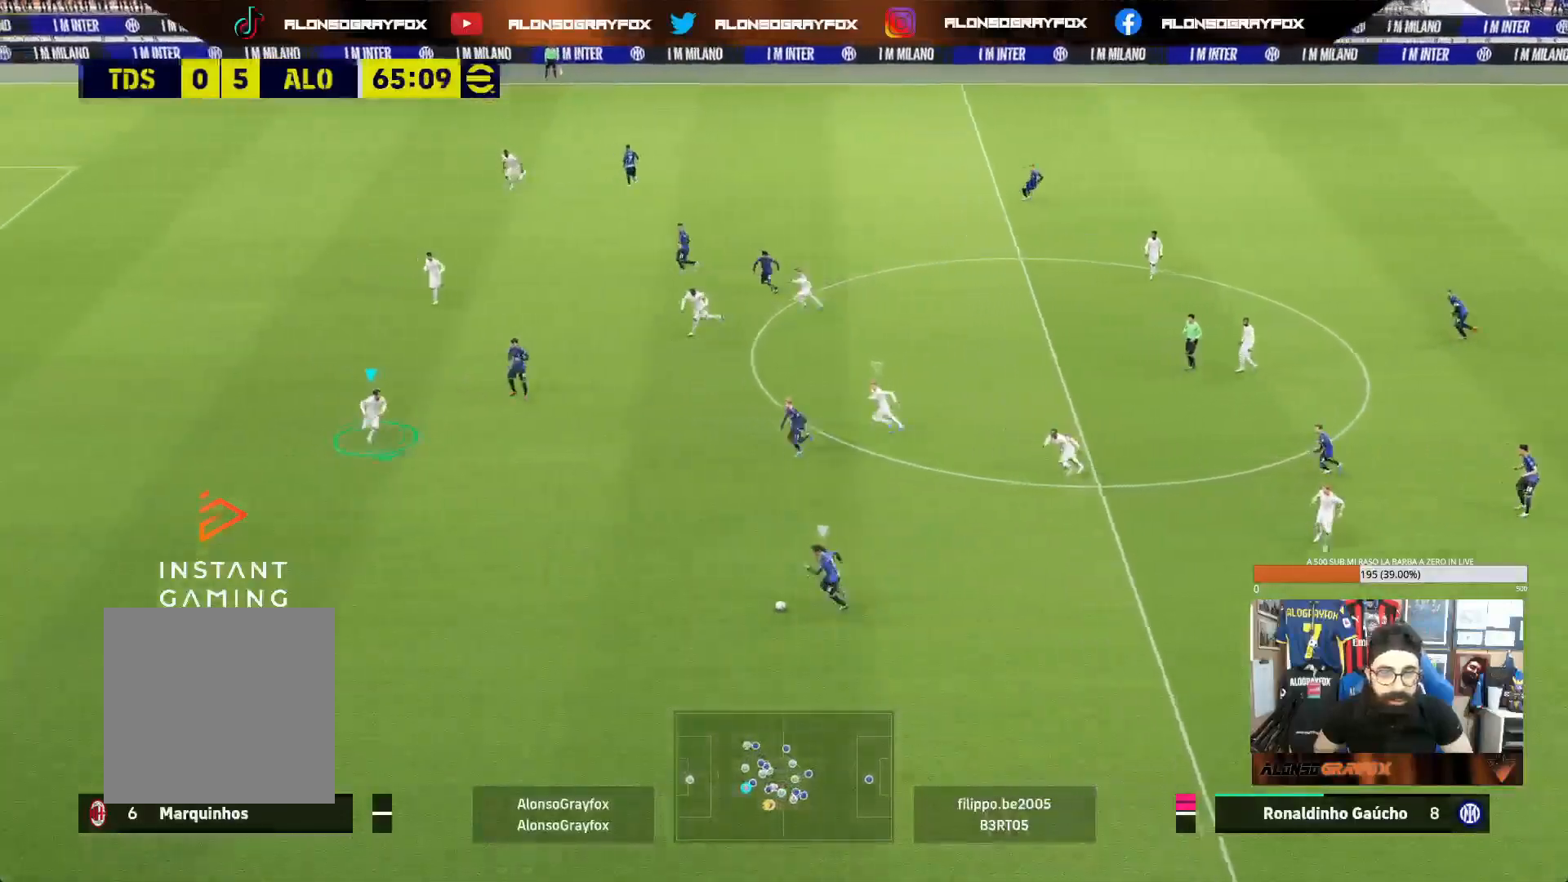
{"buttons": ["R1", "R2"], "left_stick": "down", "right_stick": "center", "events": []}
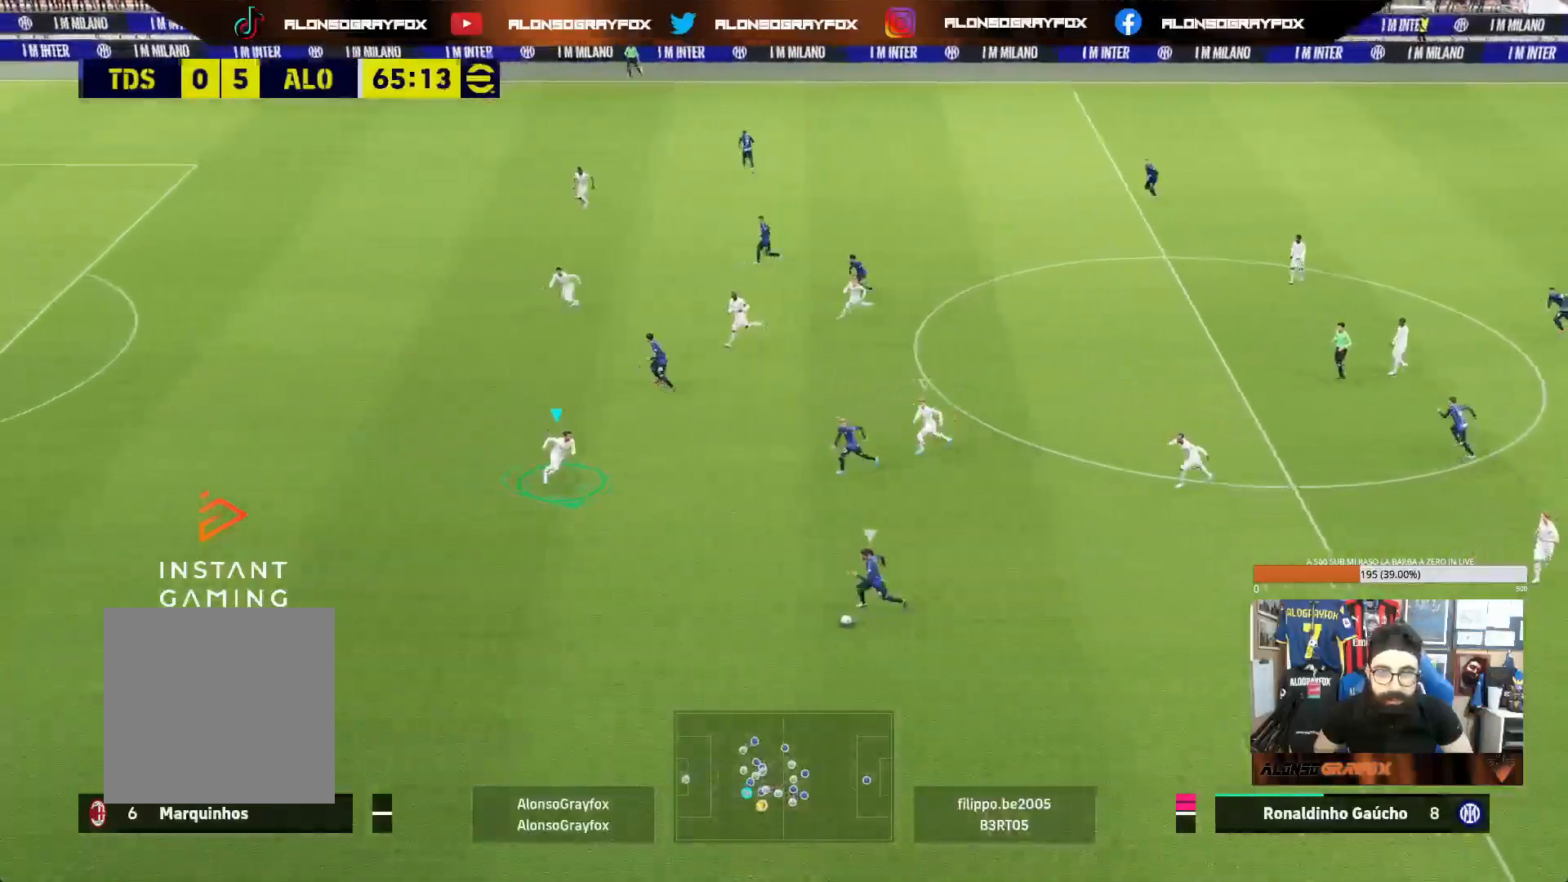
{"buttons": ["L2", "R2"], "left_stick": "down-left", "right_stick": "center", "events": [[67, "left_stick", "down-left"], [200, "L2", "down"], [267, "R1", "up"], [300, "R2", "up"], [450, "R2", "down"]]}
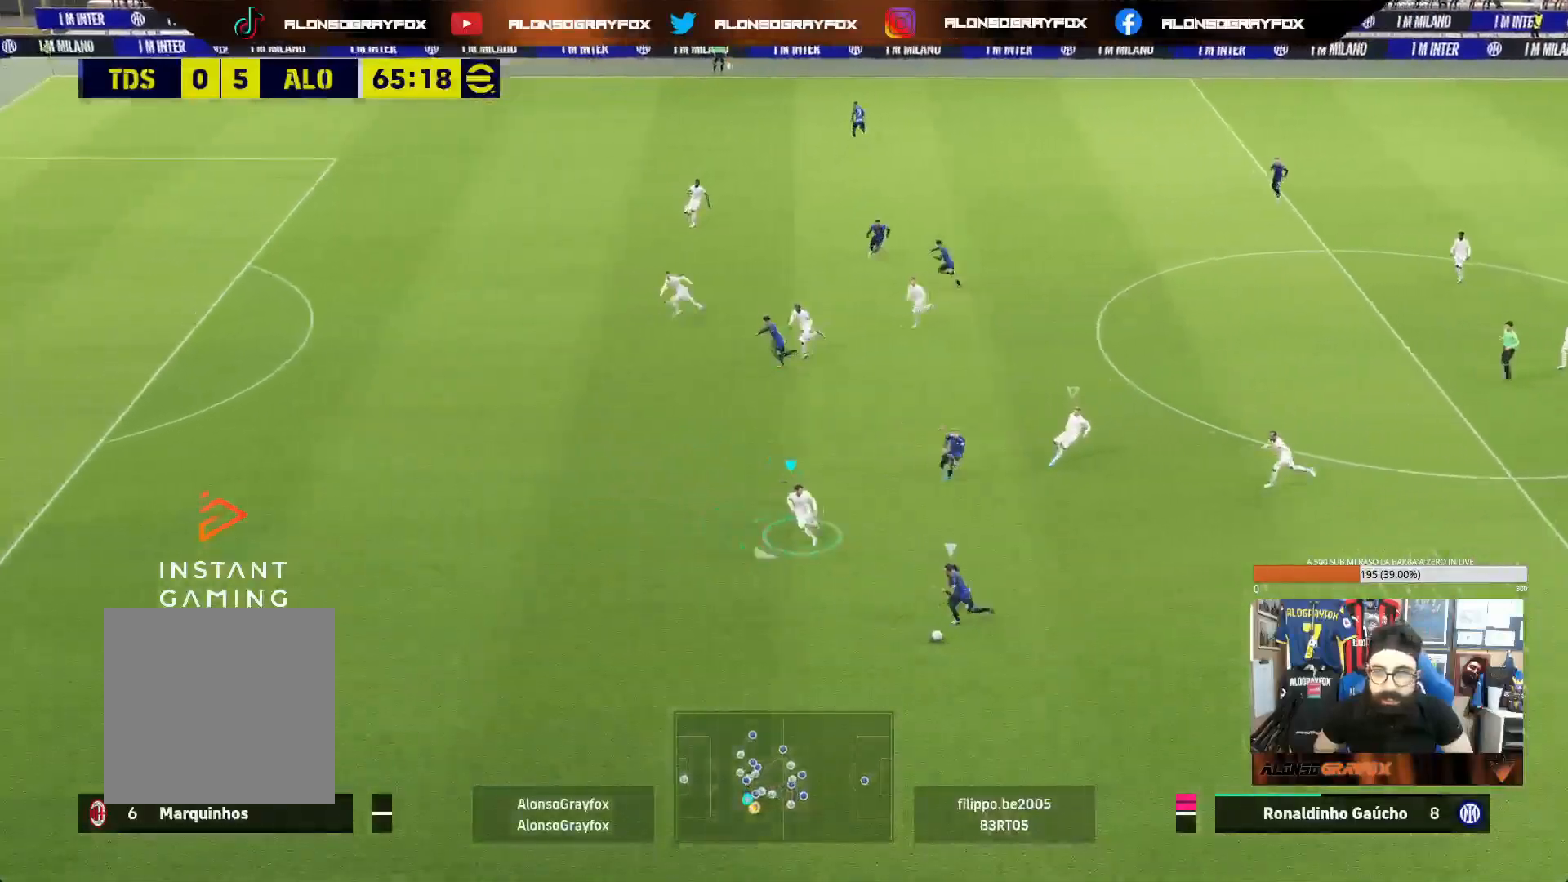
{"buttons": ["L2", "R2"], "left_stick": "down-left", "right_stick": "center", "events": []}
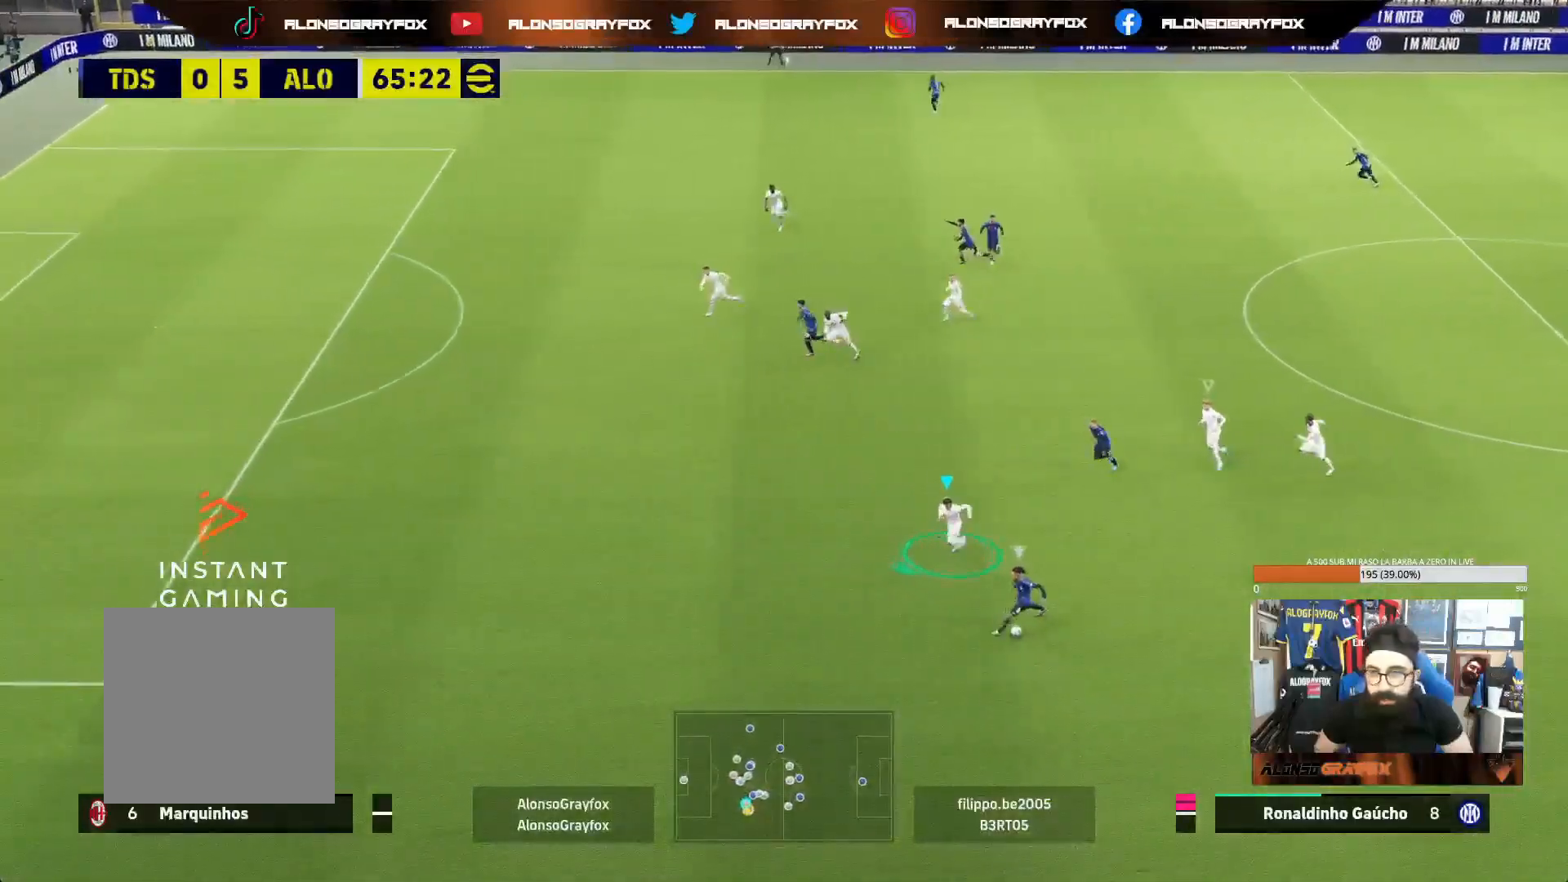
{"buttons": ["L2"], "left_stick": "down-right", "right_stick": "center", "events": [[117, "CROSS", "down"], [283, "left_stick", "down"], [367, "CROSS", "up"], [367, "R2", "up"], [383, "left_stick", "down-right"]]}
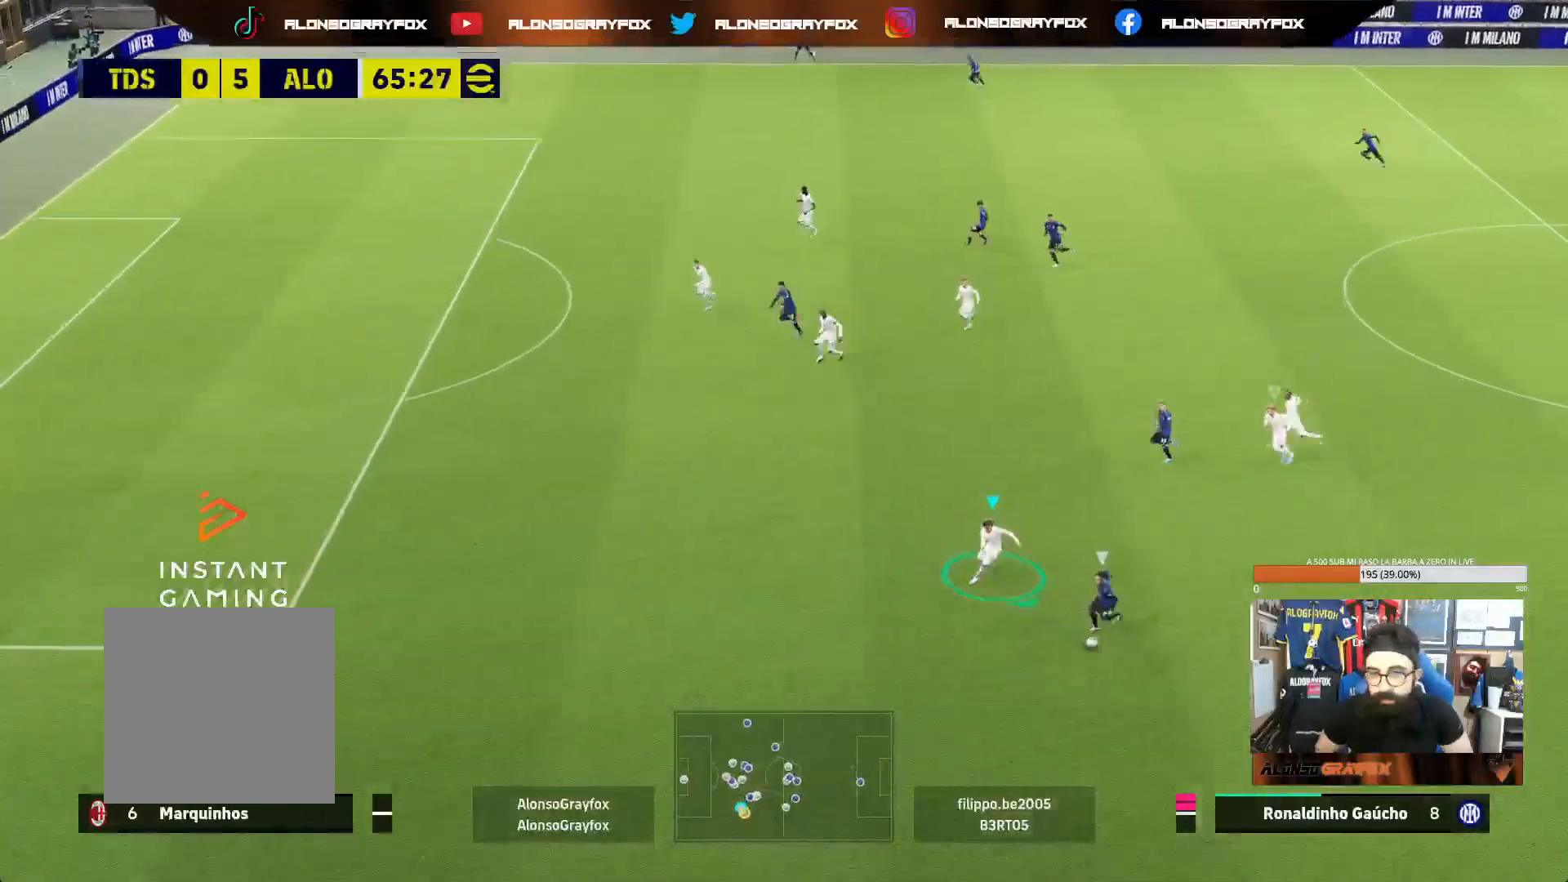
{"buttons": ["L2", "R2"], "left_stick": "down-right", "right_stick": "center", "events": [[67, "R2", "down"]]}
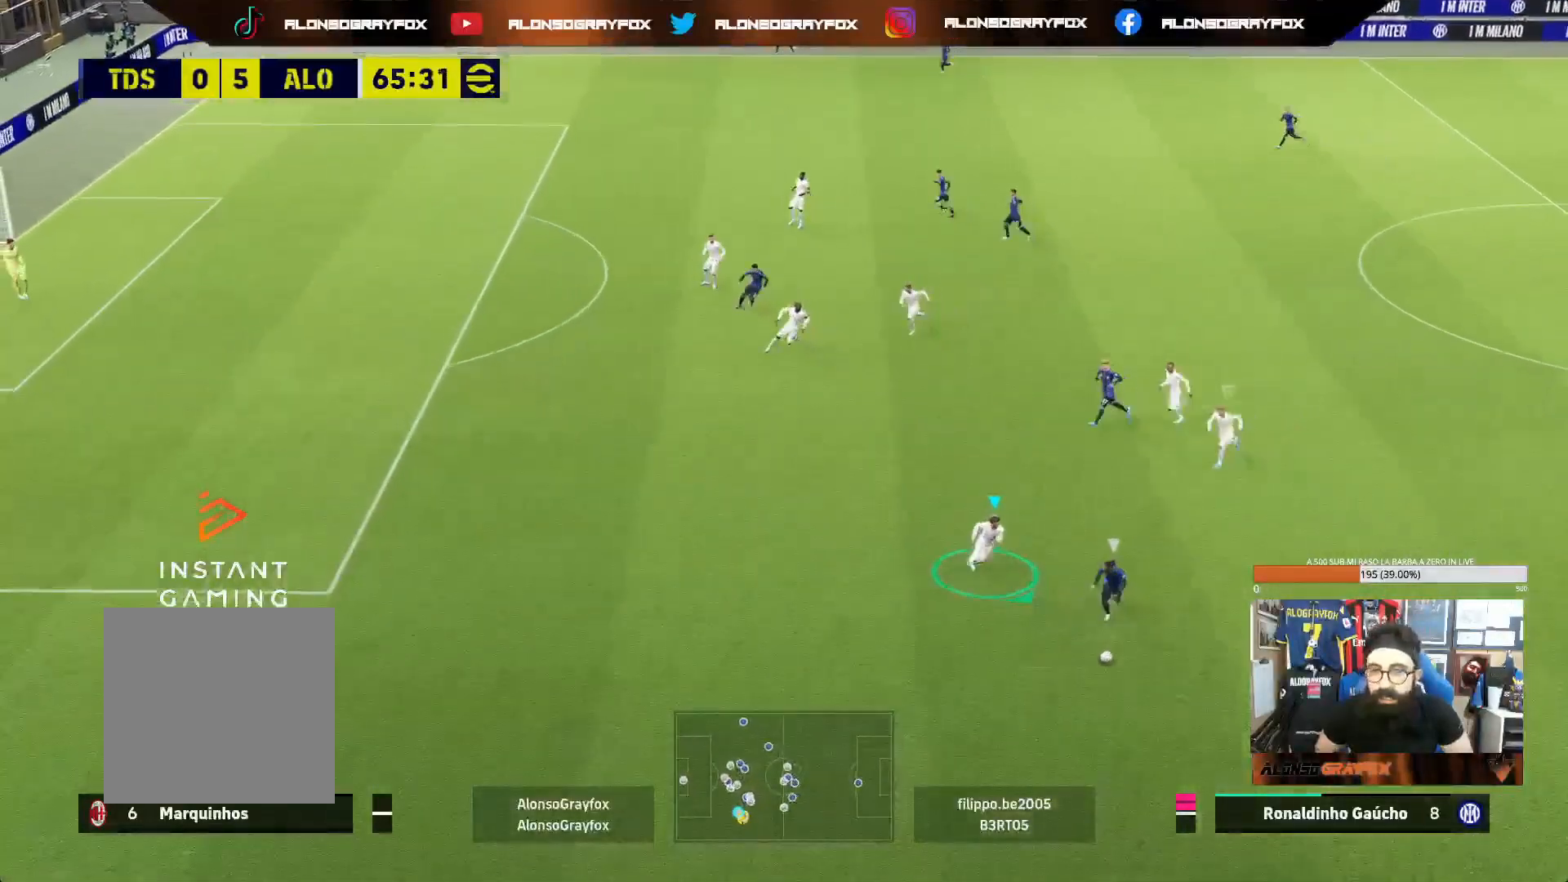
{"buttons": ["CROSS", "L2"], "left_stick": "down-right", "right_stick": "center", "events": [[100, "CROSS", "down"], [300, "L2", "up"], [467, "R2", "up"], [483, "L2", "down"]]}
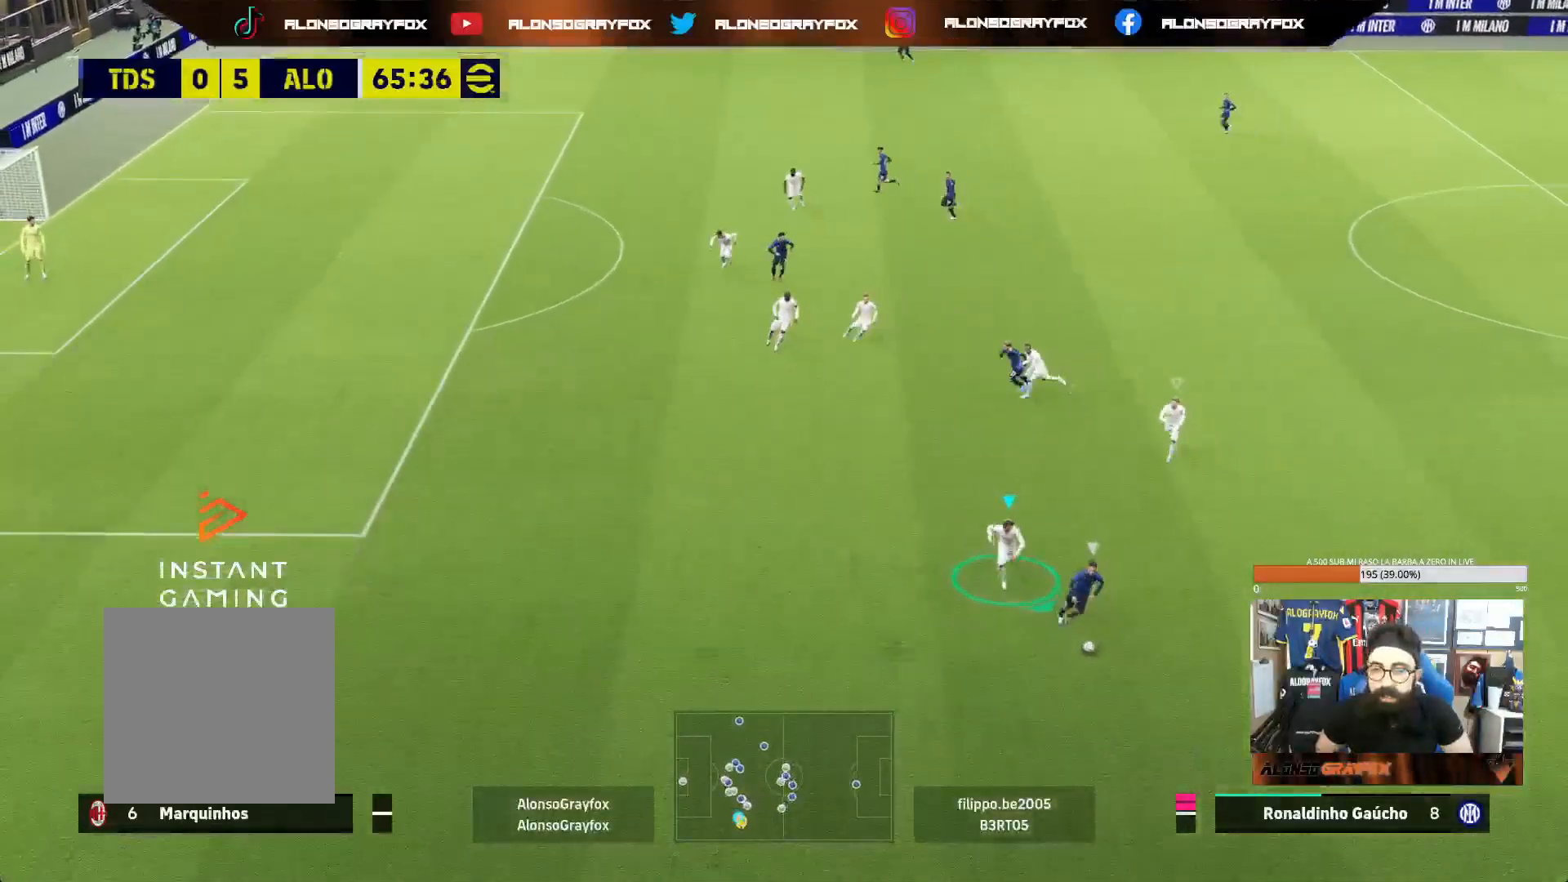
{"buttons": ["L2", "R2"], "left_stick": "up-right", "right_stick": "center", "events": [[33, "CROSS", "up"], [33, "left_stick", "right"], [317, "R2", "down"], [317, "left_stick", "up-right"]]}
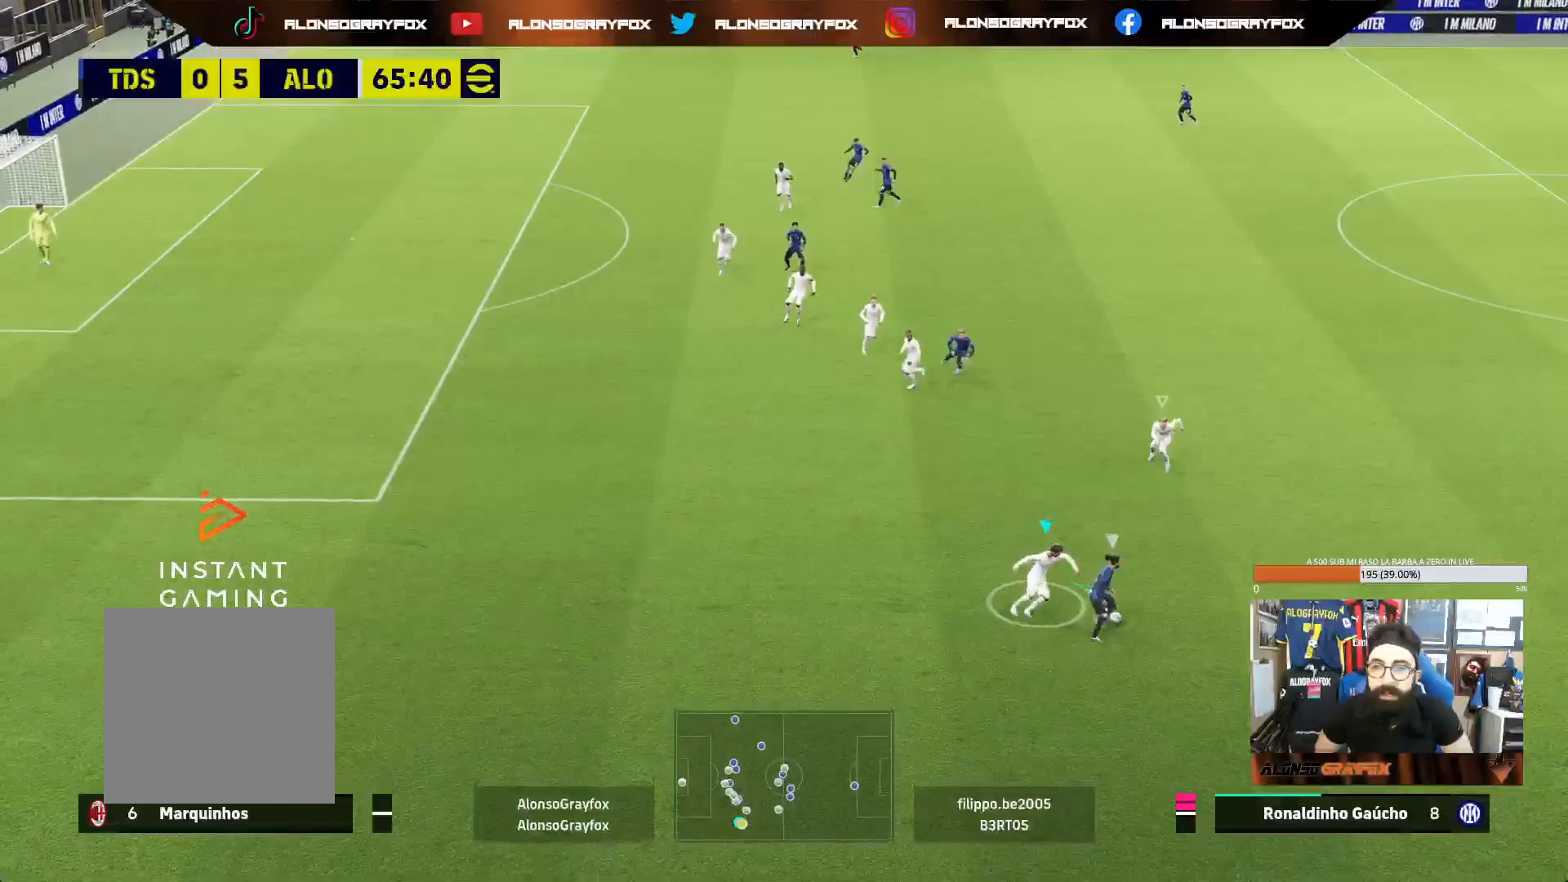
{"buttons": ["L2", "R2"], "left_stick": "up-right", "right_stick": "center", "events": []}
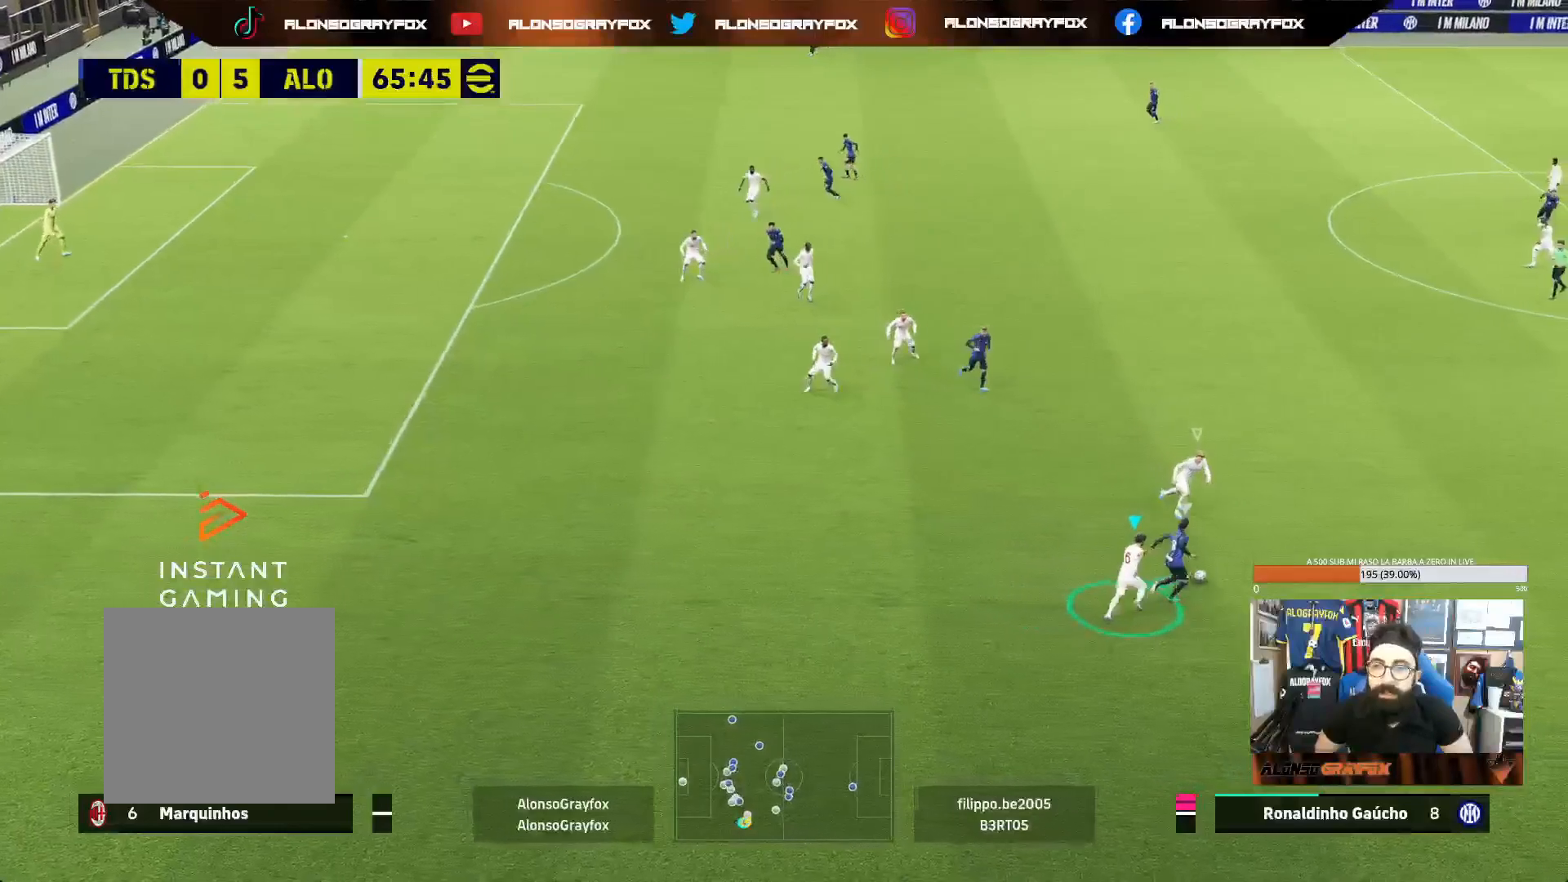
{"buttons": ["L2"], "left_stick": "right", "right_stick": "center", "events": [[50, "left_stick", "right"], [67, "L2", "up"], [83, "R2", "up"], [100, "L1", "down"], [217, "L1", "up"], [250, "L2", "down"]]}
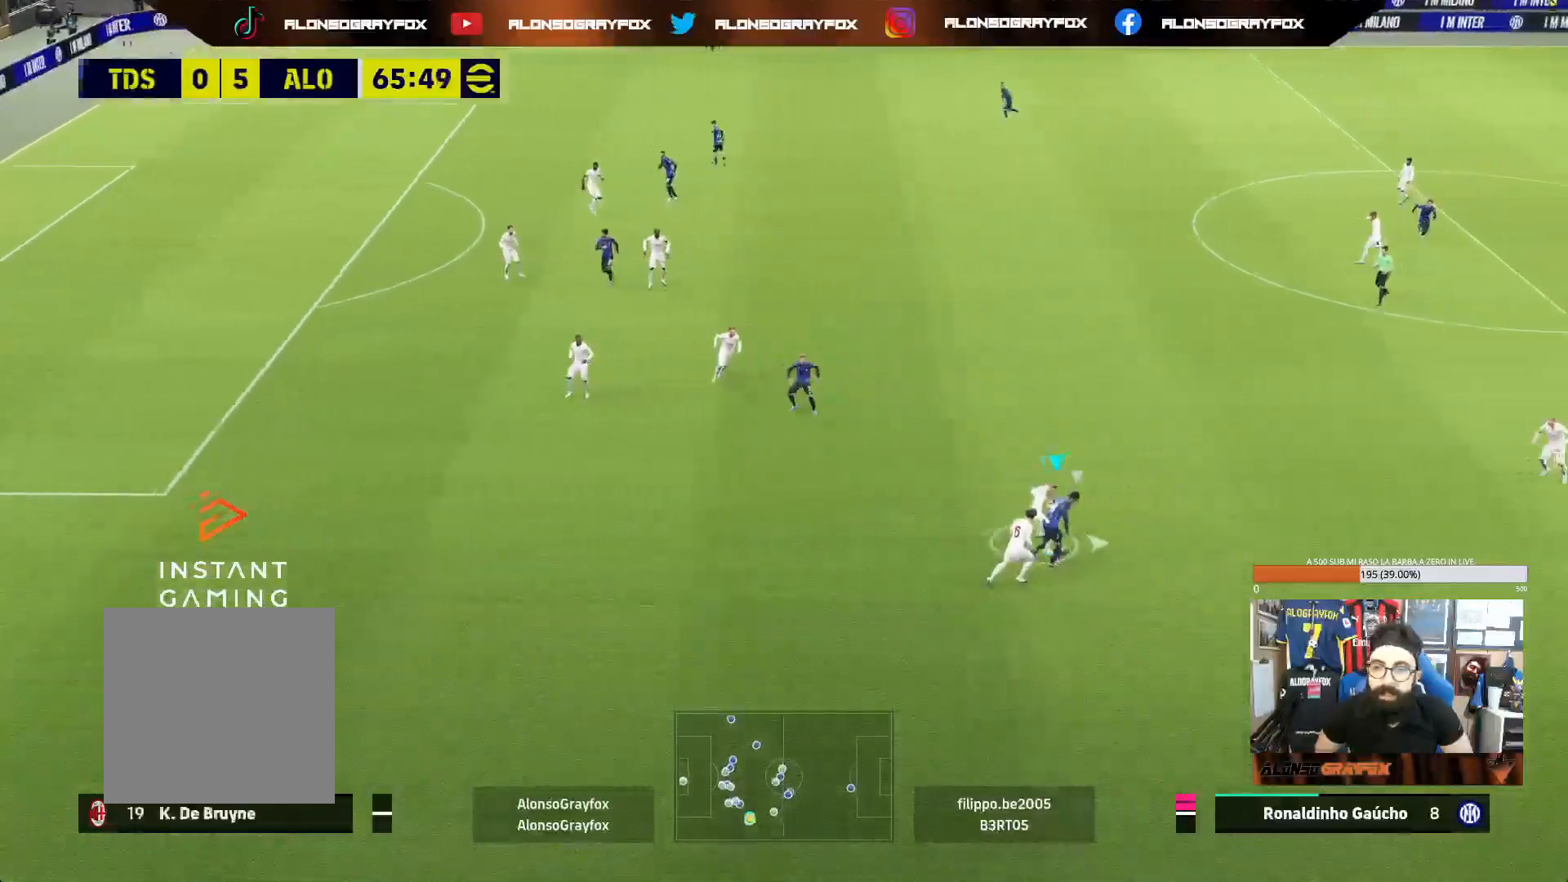
{"buttons": [], "left_stick": "right", "right_stick": "center", "events": [[83, "L2", "up"], [300, "CROSS", "down"], [417, "CROSS", "up"]]}
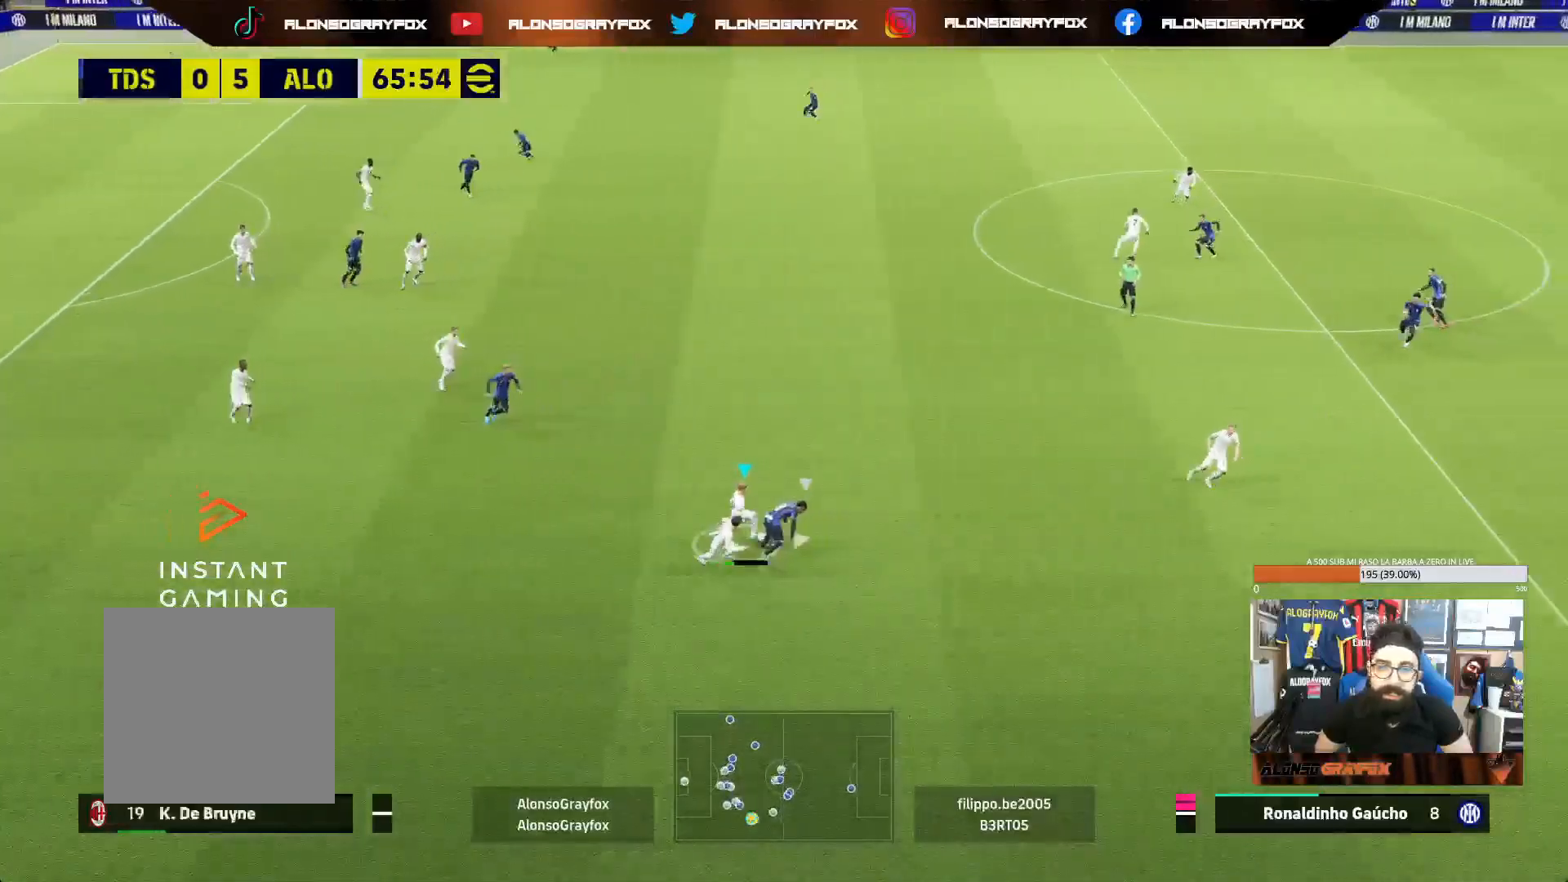
{"buttons": [], "left_stick": "right", "right_stick": "center", "events": []}